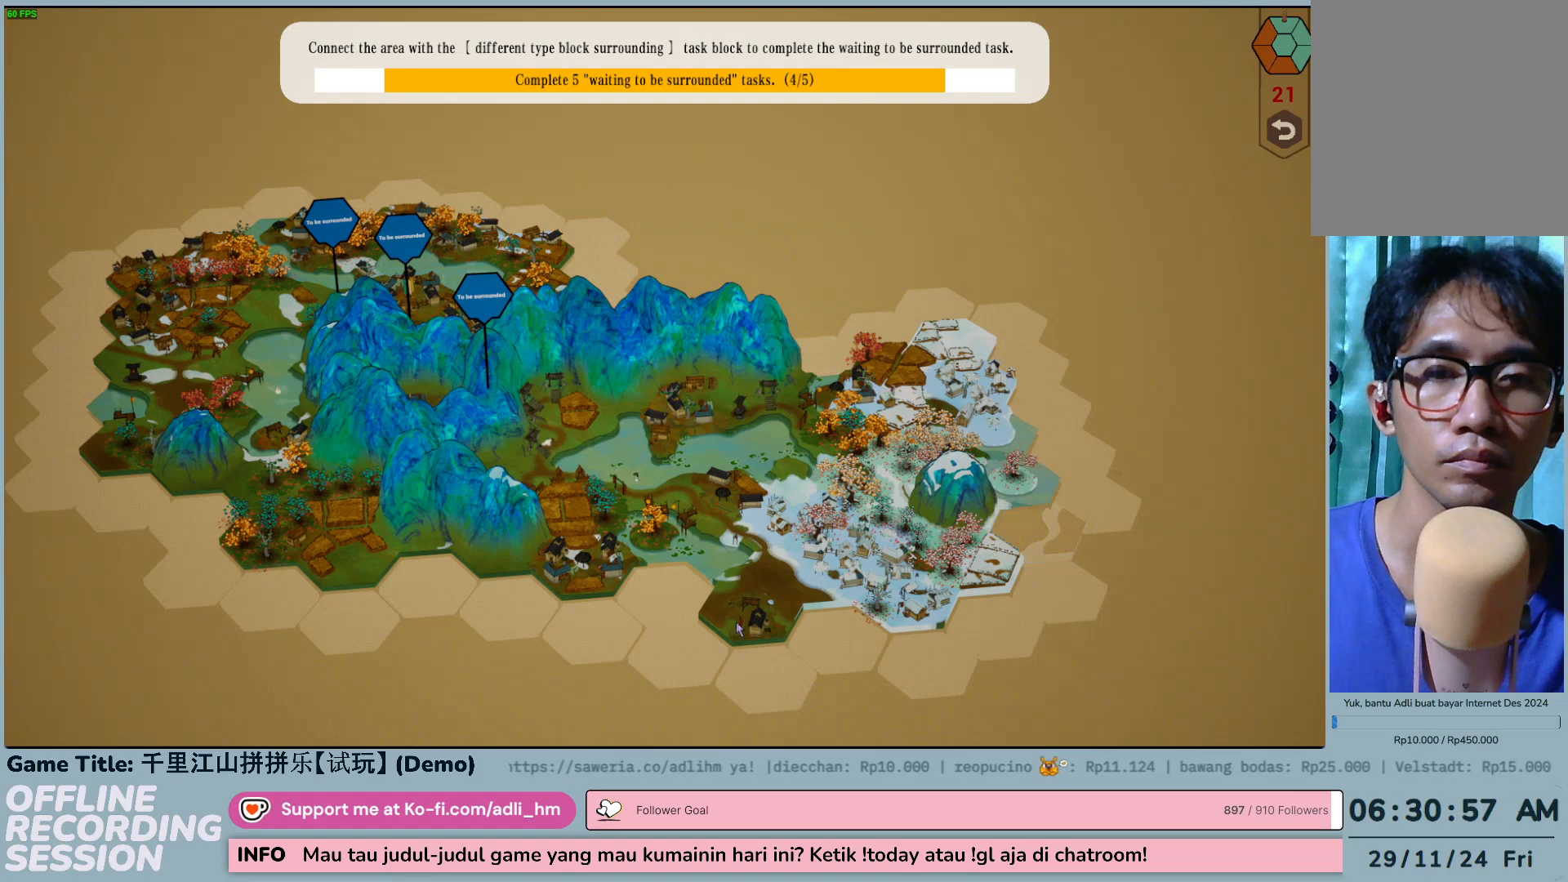
Gameplay with keyboard and mouse; each line is a JSON object with the keys and mouse buttons held at the frame after it. "events" lists presses ("down") and releases ("up") of "0", "1", "2", "3", "4", "5", "6", "7", "8", "9", "a", "alt", "b", "c", "caps_lock", "ctrl", "d", "down", "e", "escape", "f", "f1", "f2", "f3", "f4", "f5", "f6", "f7", "f8", "g", "h", "i", "j", "k", "l", "left", "m", "n", "o", "p", "q", "r", "return", "right", "s", "shift", "space", "t", "tab", "tilde", "u", "up", "v", "w", "x", "y", "z", "mouse_left", "mouse_wheel" and "mouse_right" between this image and that frame as [ms after this image, input, new state], when the widget could be followed in between. "mouse_left", "mouse_wheel", "mouse_right" = the "left", "wheel", "right" buttons of the "mouse" list. No other keys are recorded. "wheel" means that the mouse wheel is clicked or scrolled. Not read: mouse_move.
{"keys": [], "mouse": [], "events": []}
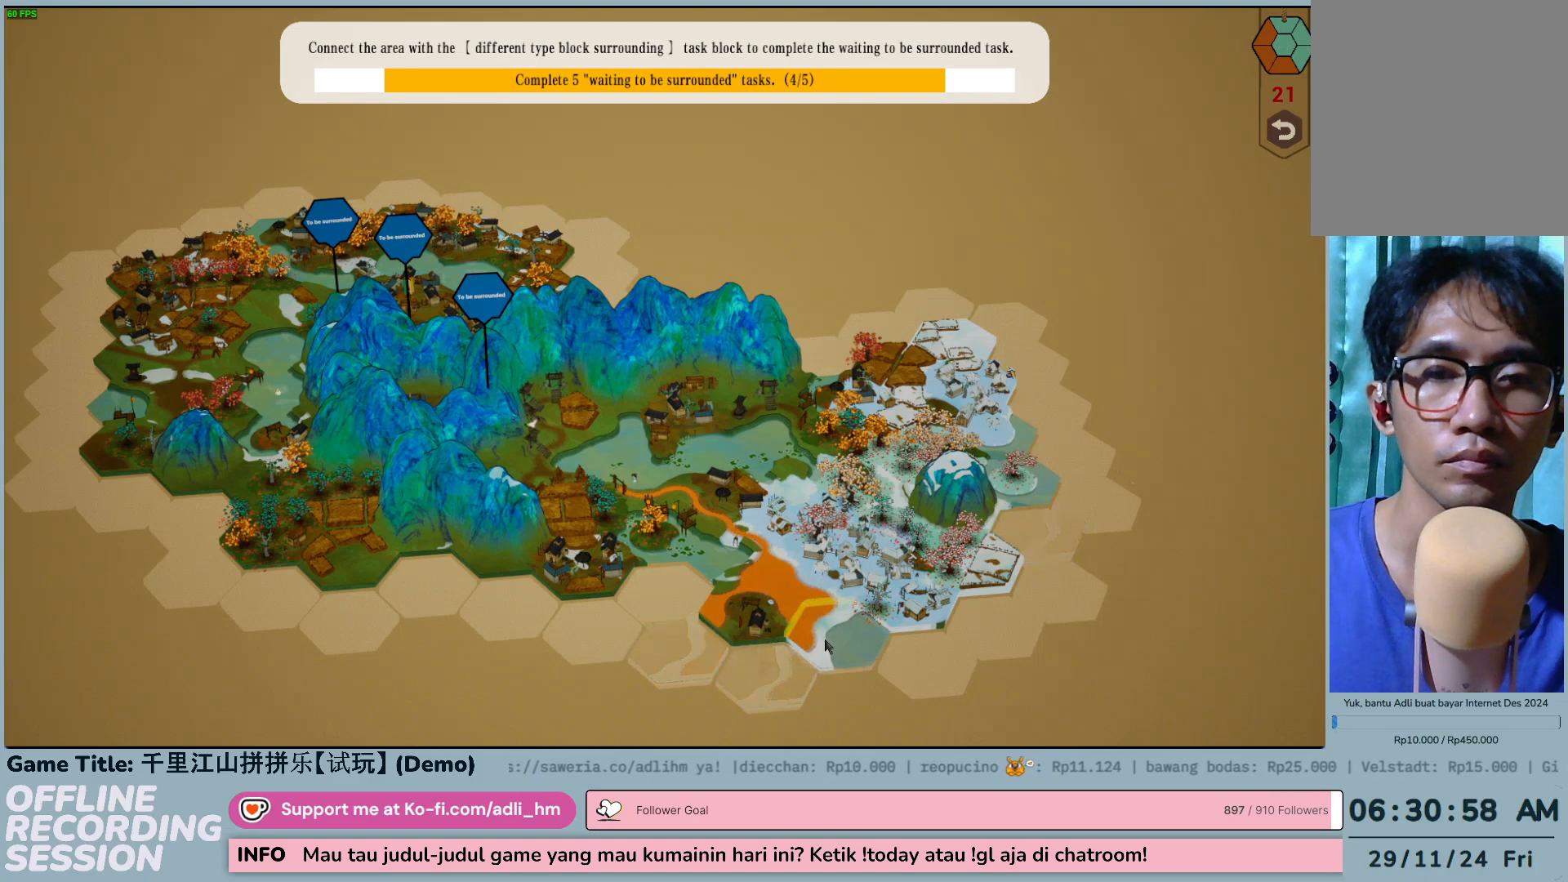
{"keys": [], "mouse": [], "events": []}
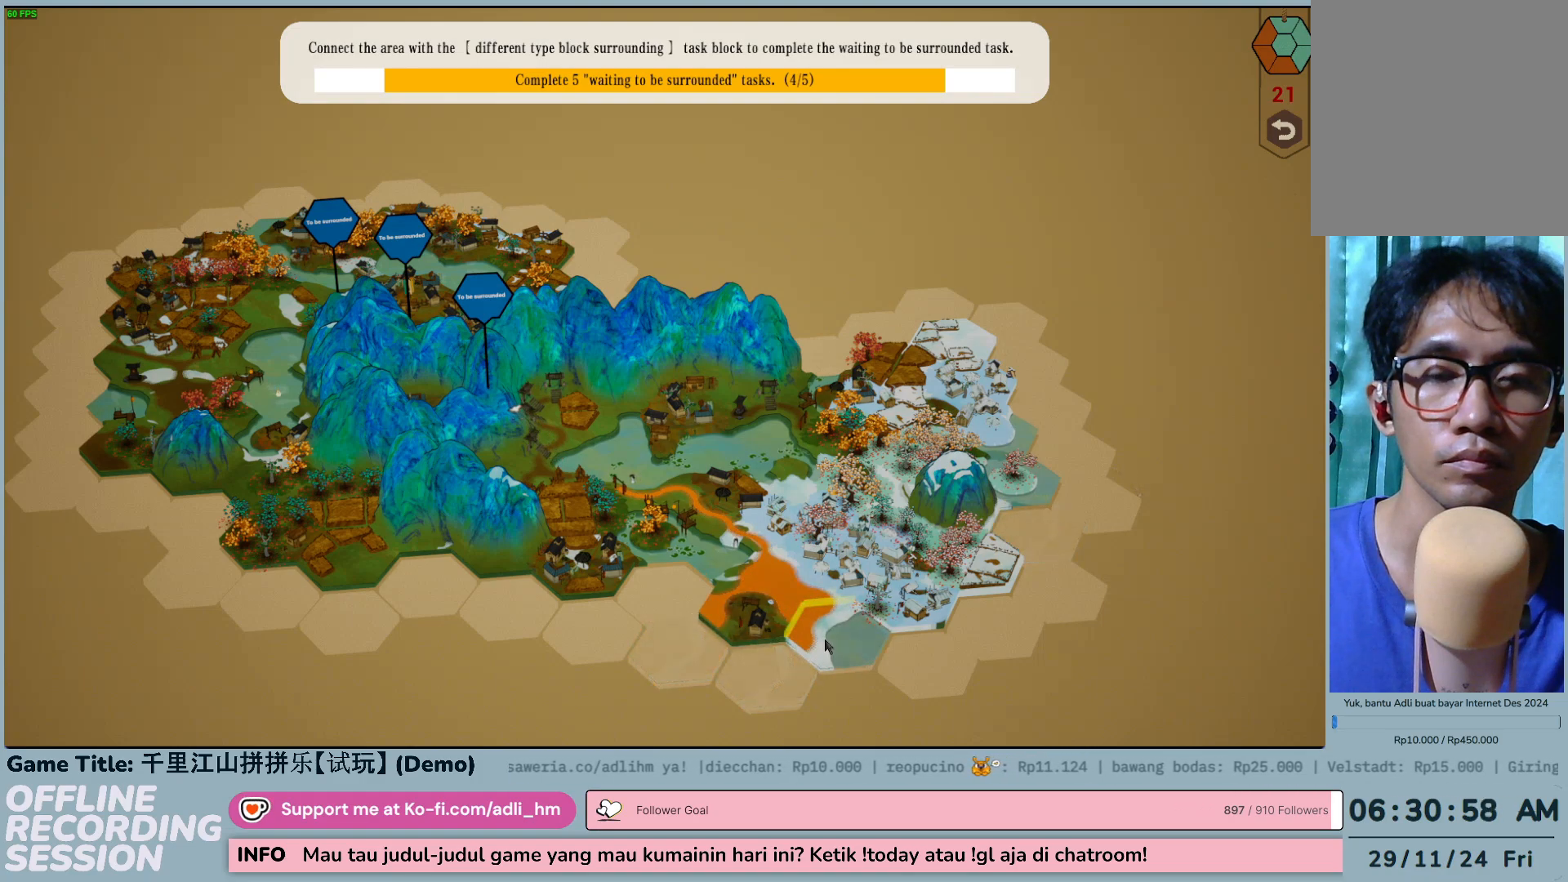
{"keys": [], "mouse": [], "events": [[100, "mouse_left", "down"], [350, "mouse_left", "up"]]}
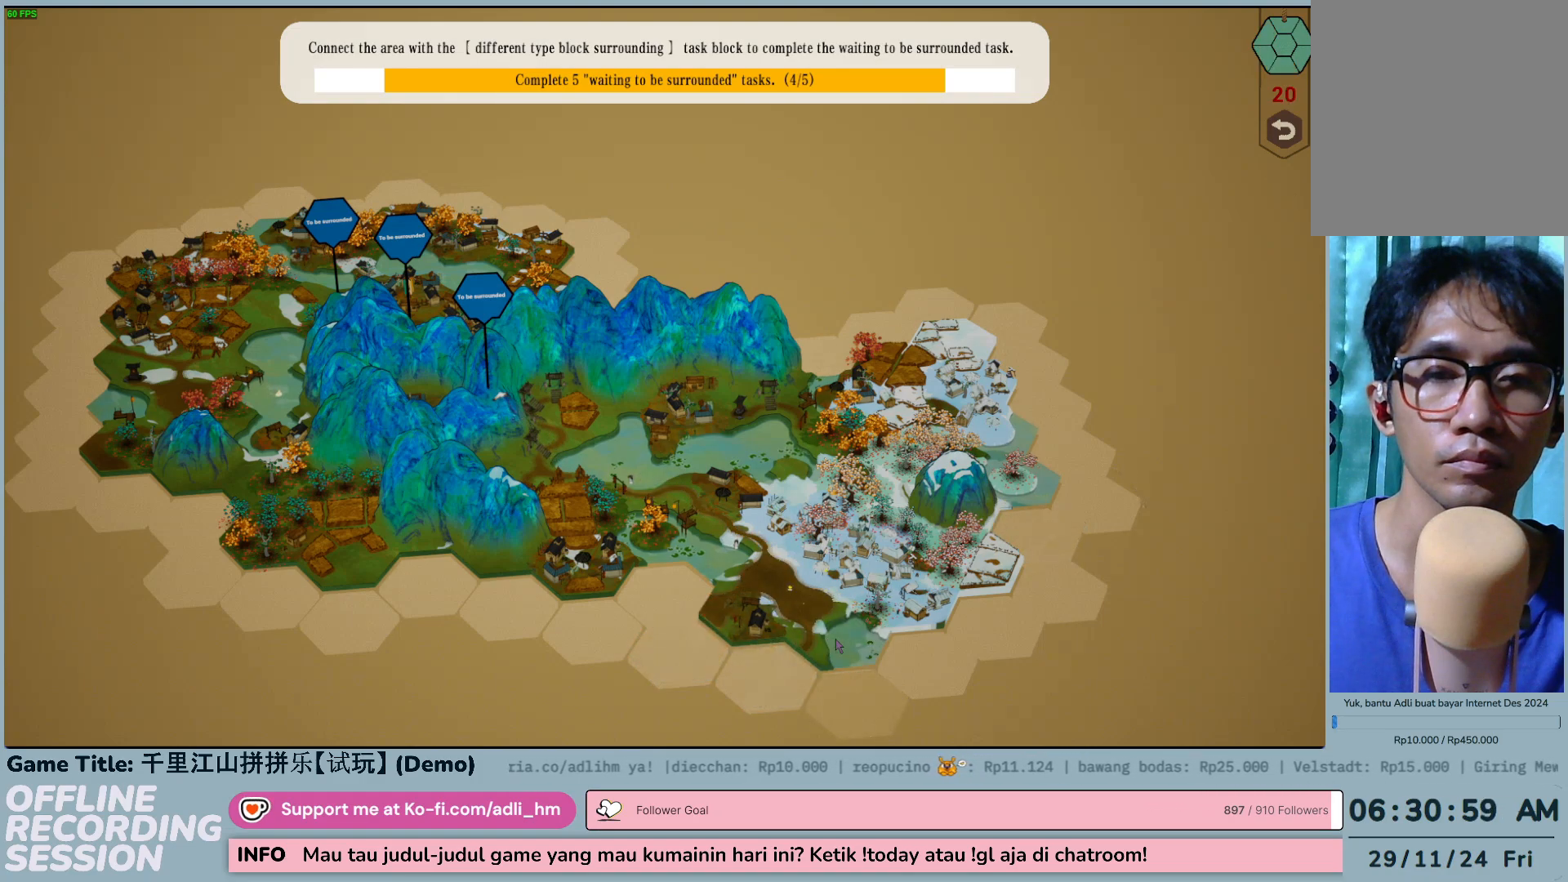
{"keys": [], "mouse": [], "events": []}
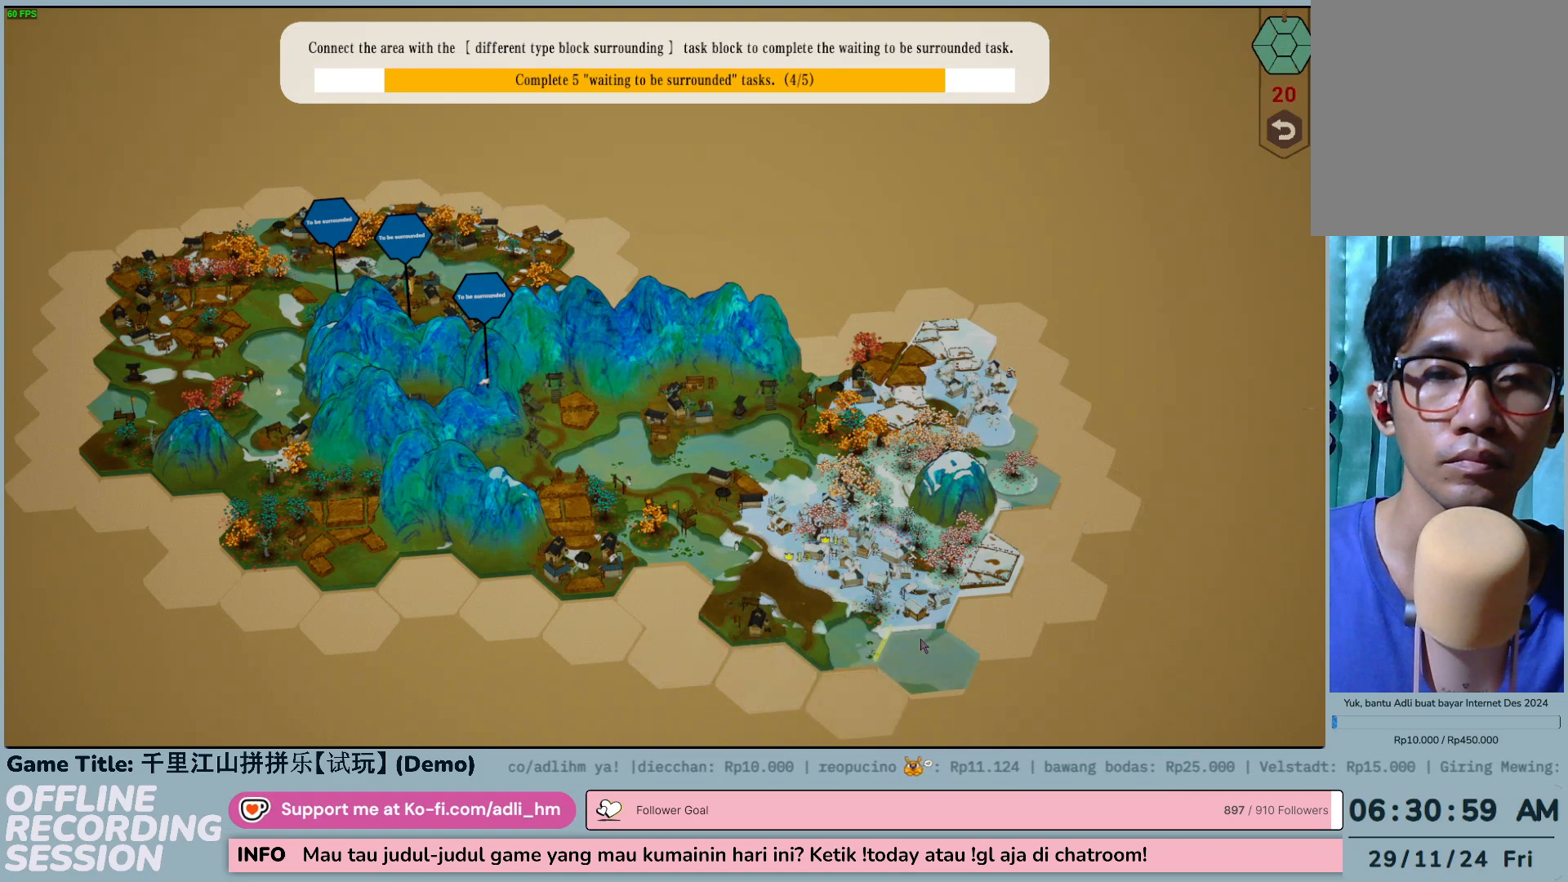
{"keys": [], "mouse": [], "events": []}
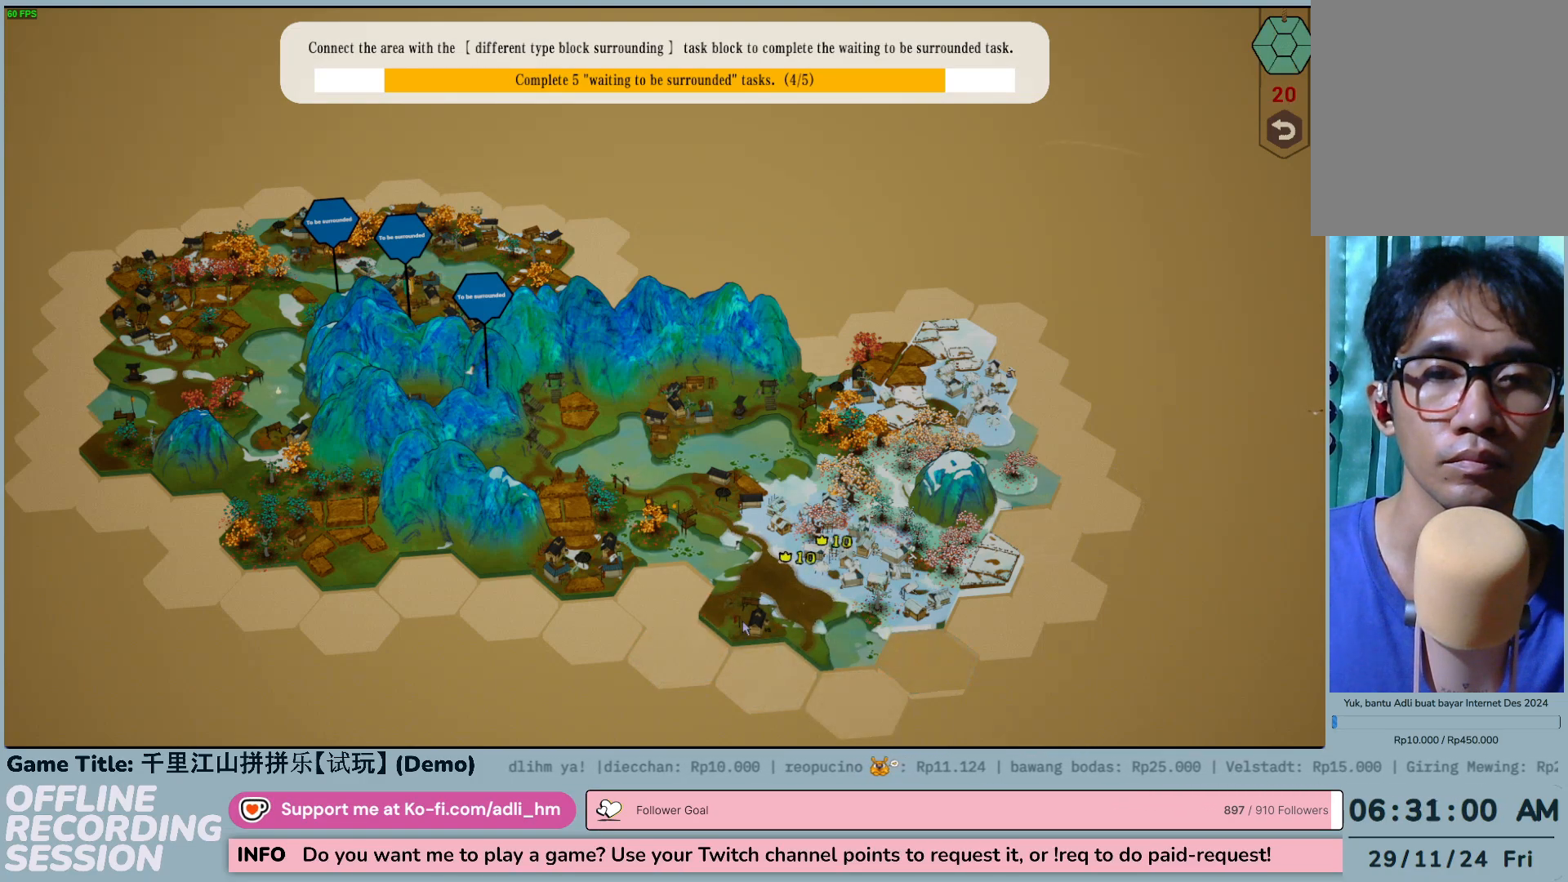
{"keys": [], "mouse": [], "events": []}
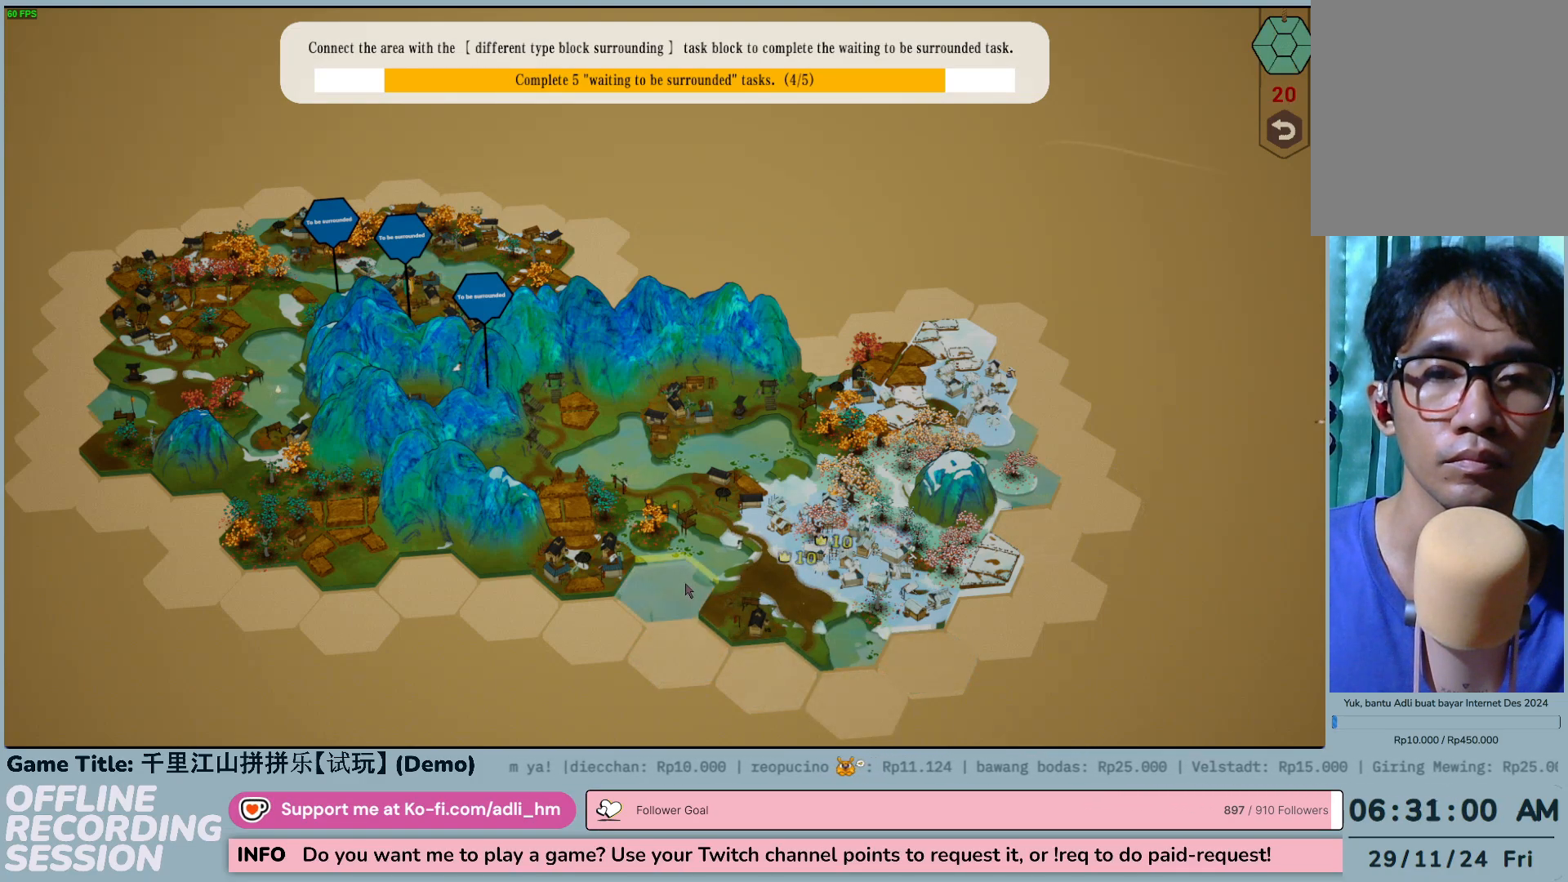
{"keys": [], "mouse": ["left"], "events": [[367, "mouse_left", "down"]]}
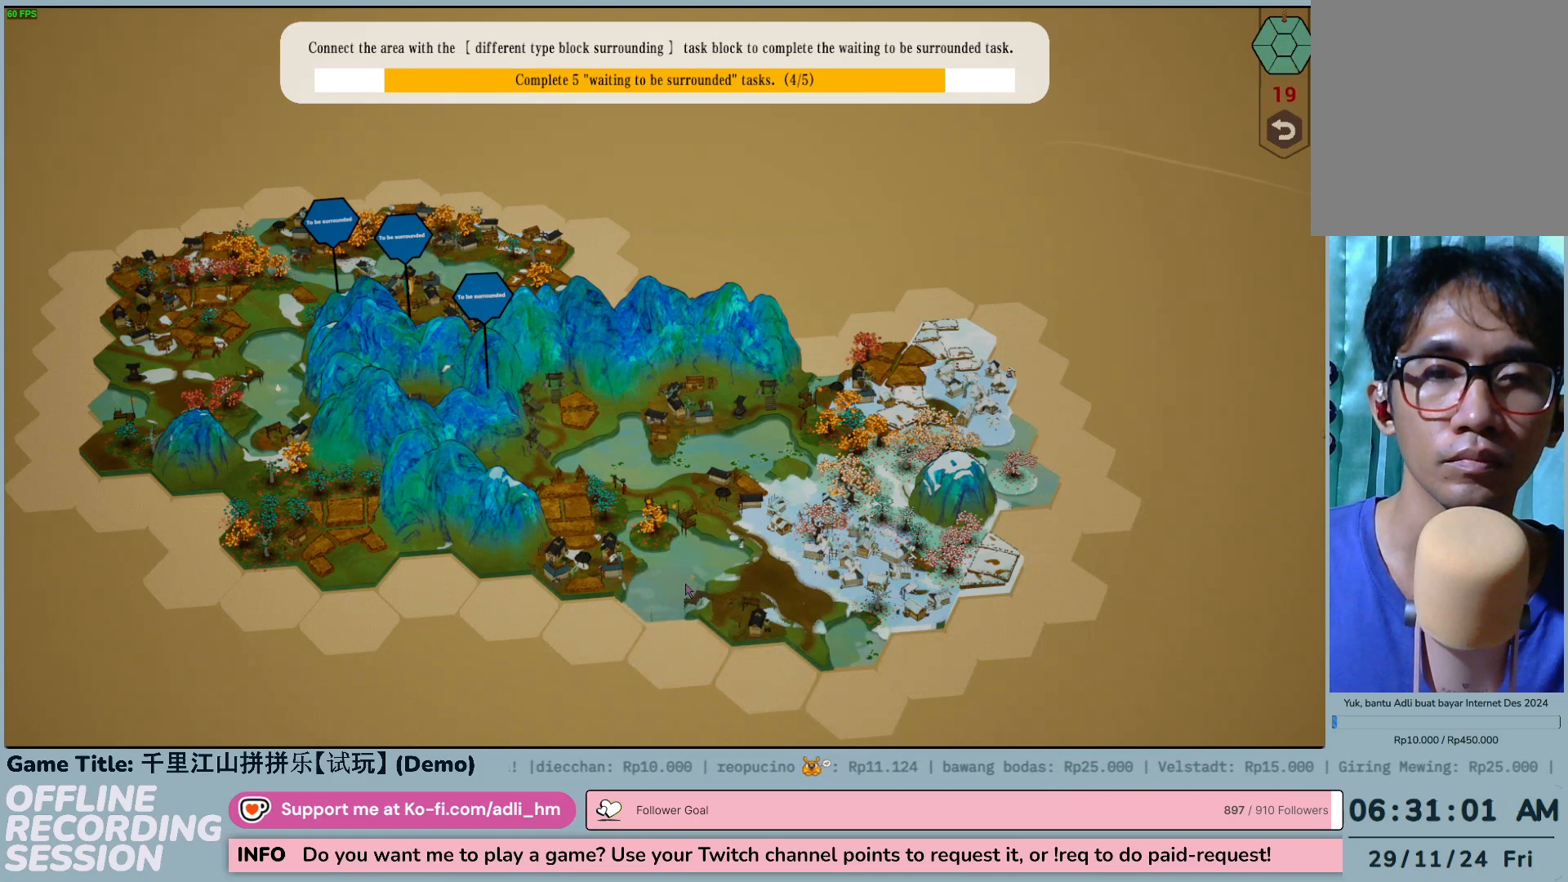
{"keys": [], "mouse": [], "events": [[150, "mouse_left", "up"]]}
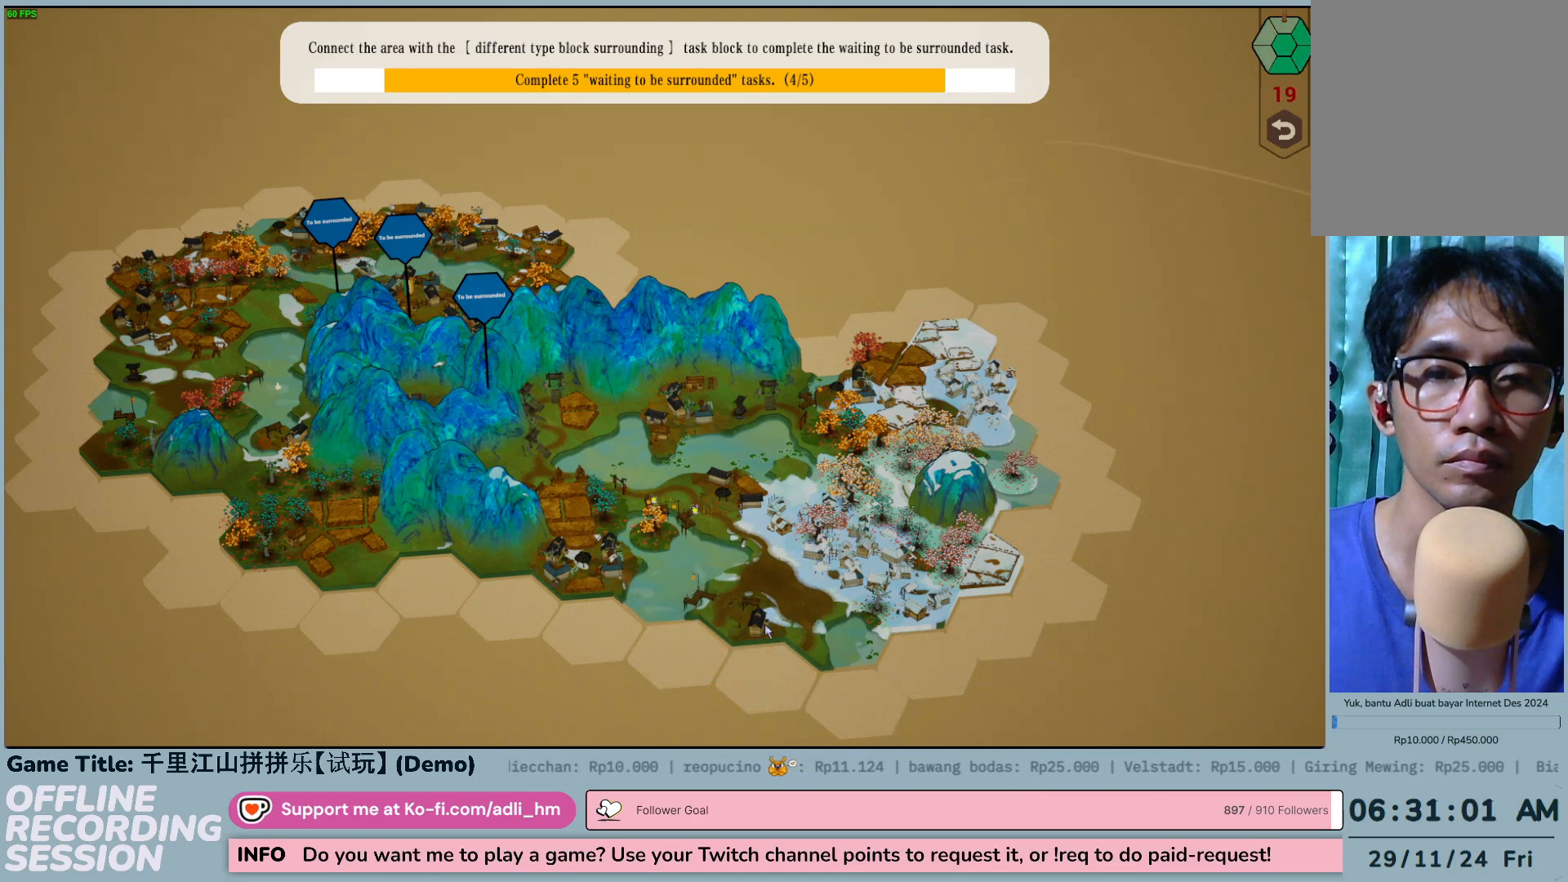
{"keys": [], "mouse": [], "events": []}
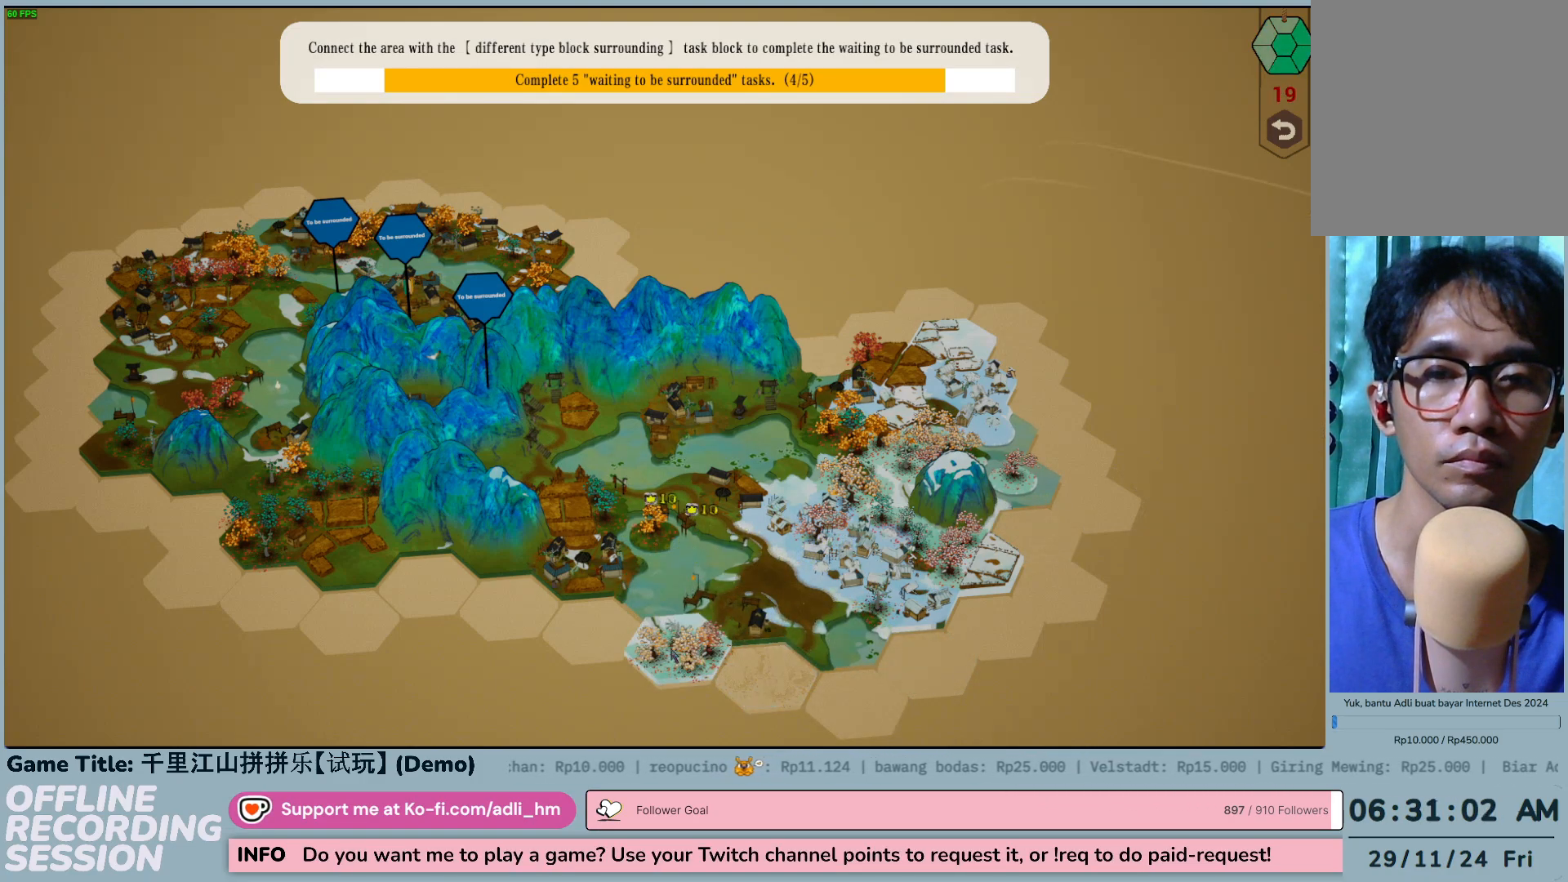
{"keys": [], "mouse": [], "events": []}
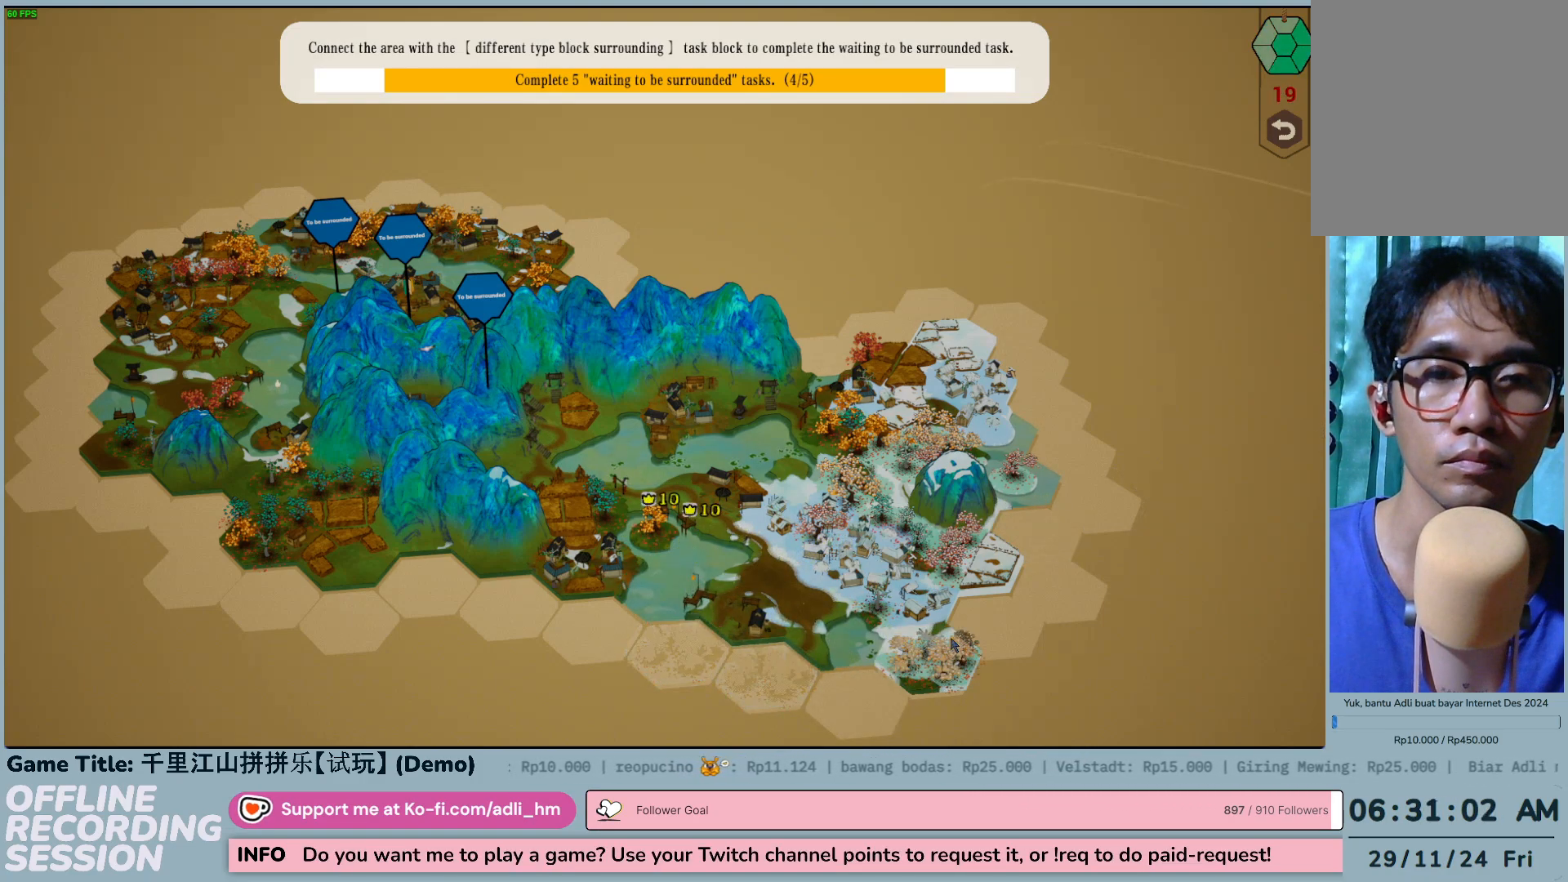
{"keys": [], "mouse": [], "events": []}
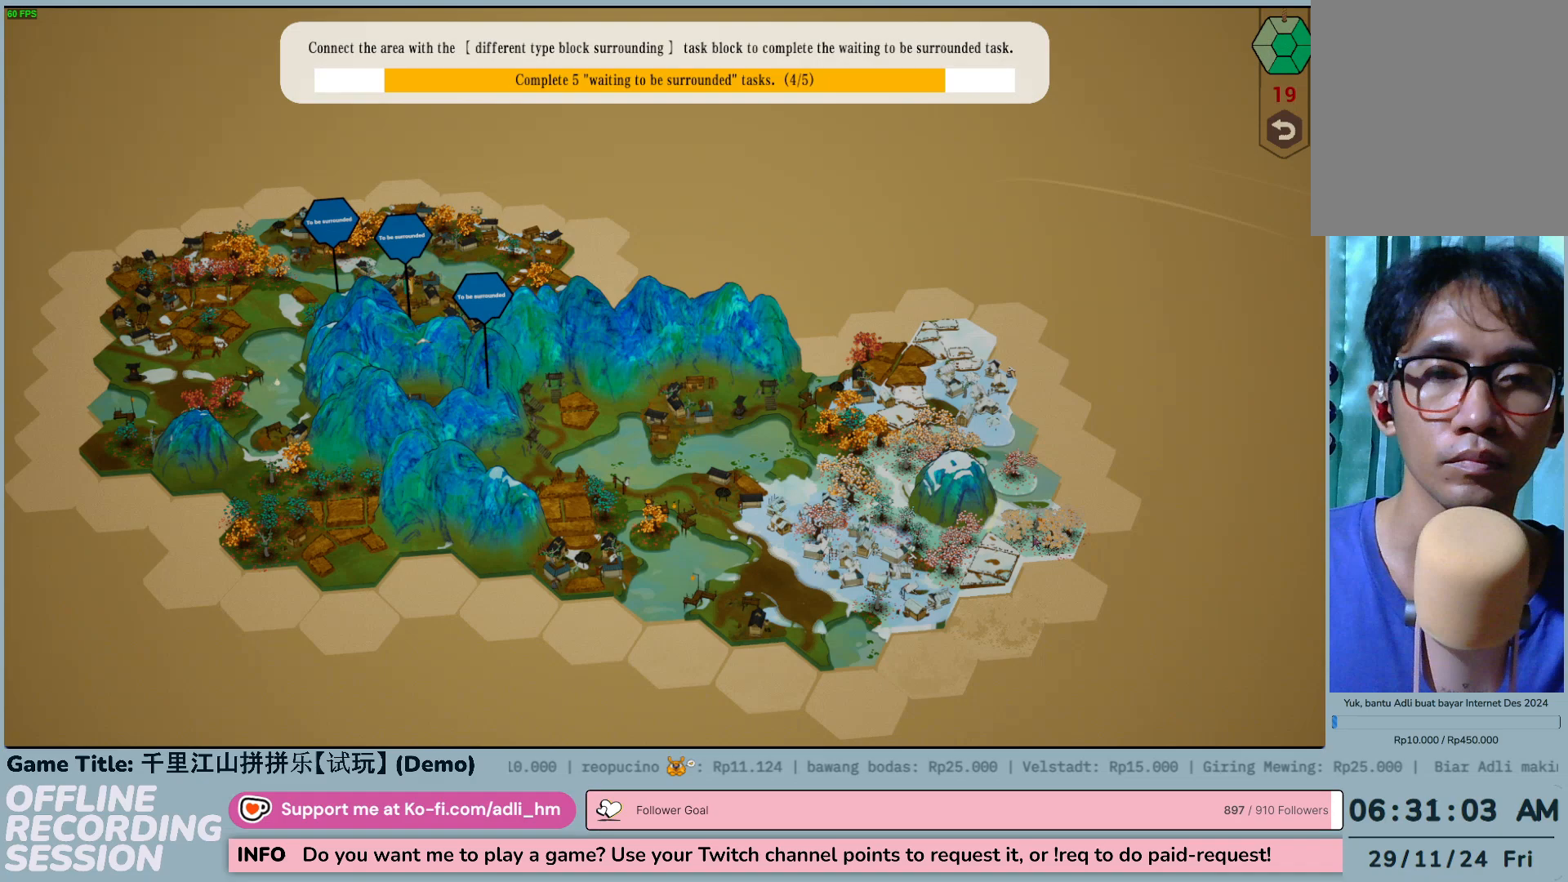
{"keys": [], "mouse": [], "events": []}
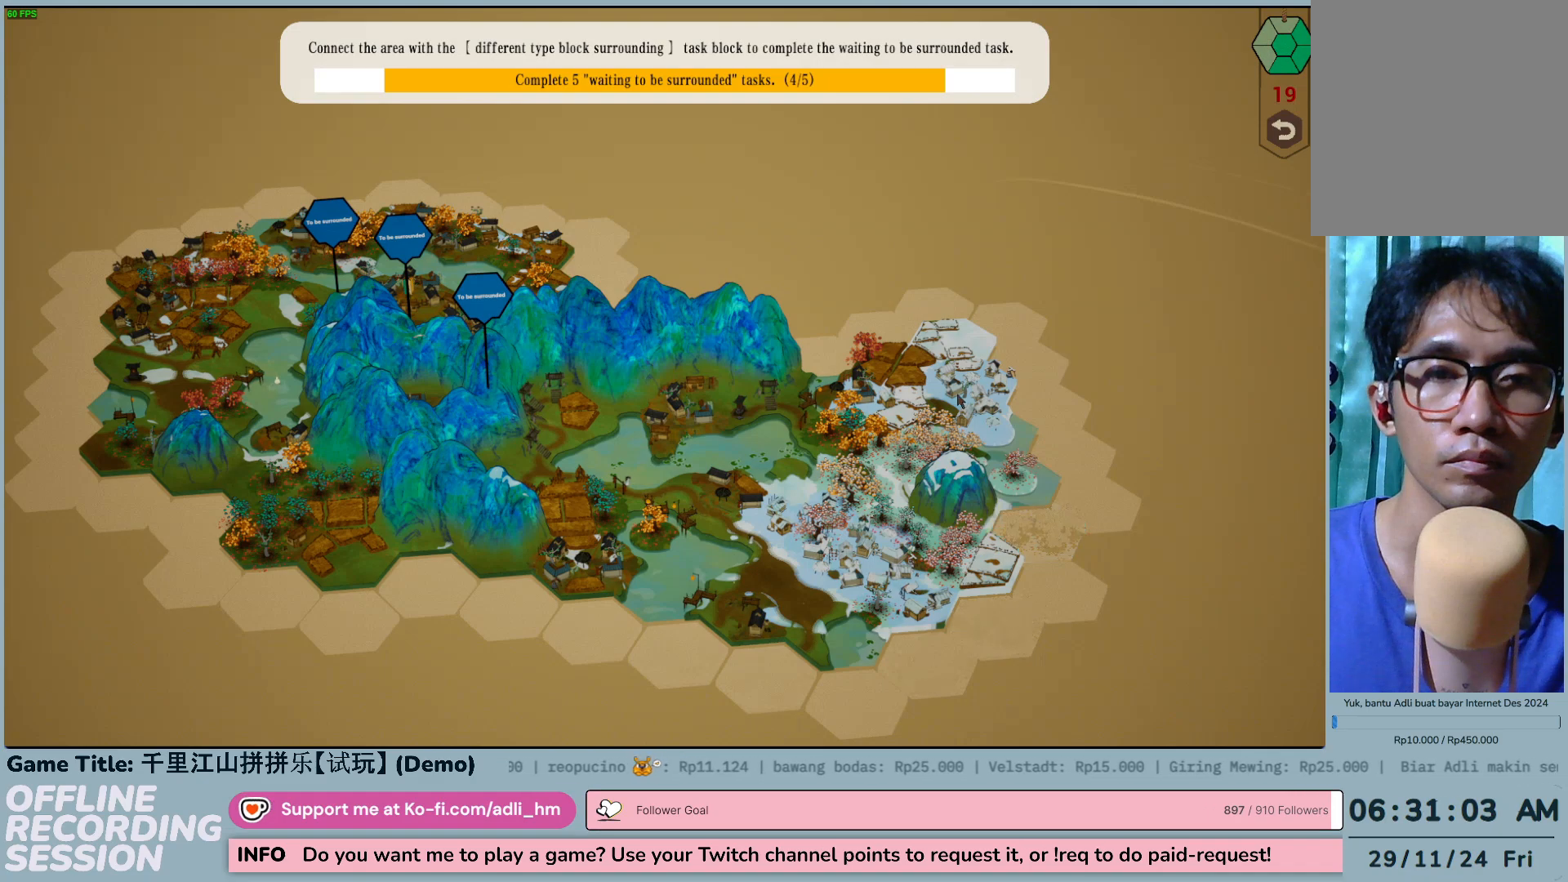
{"keys": [], "mouse": [], "events": []}
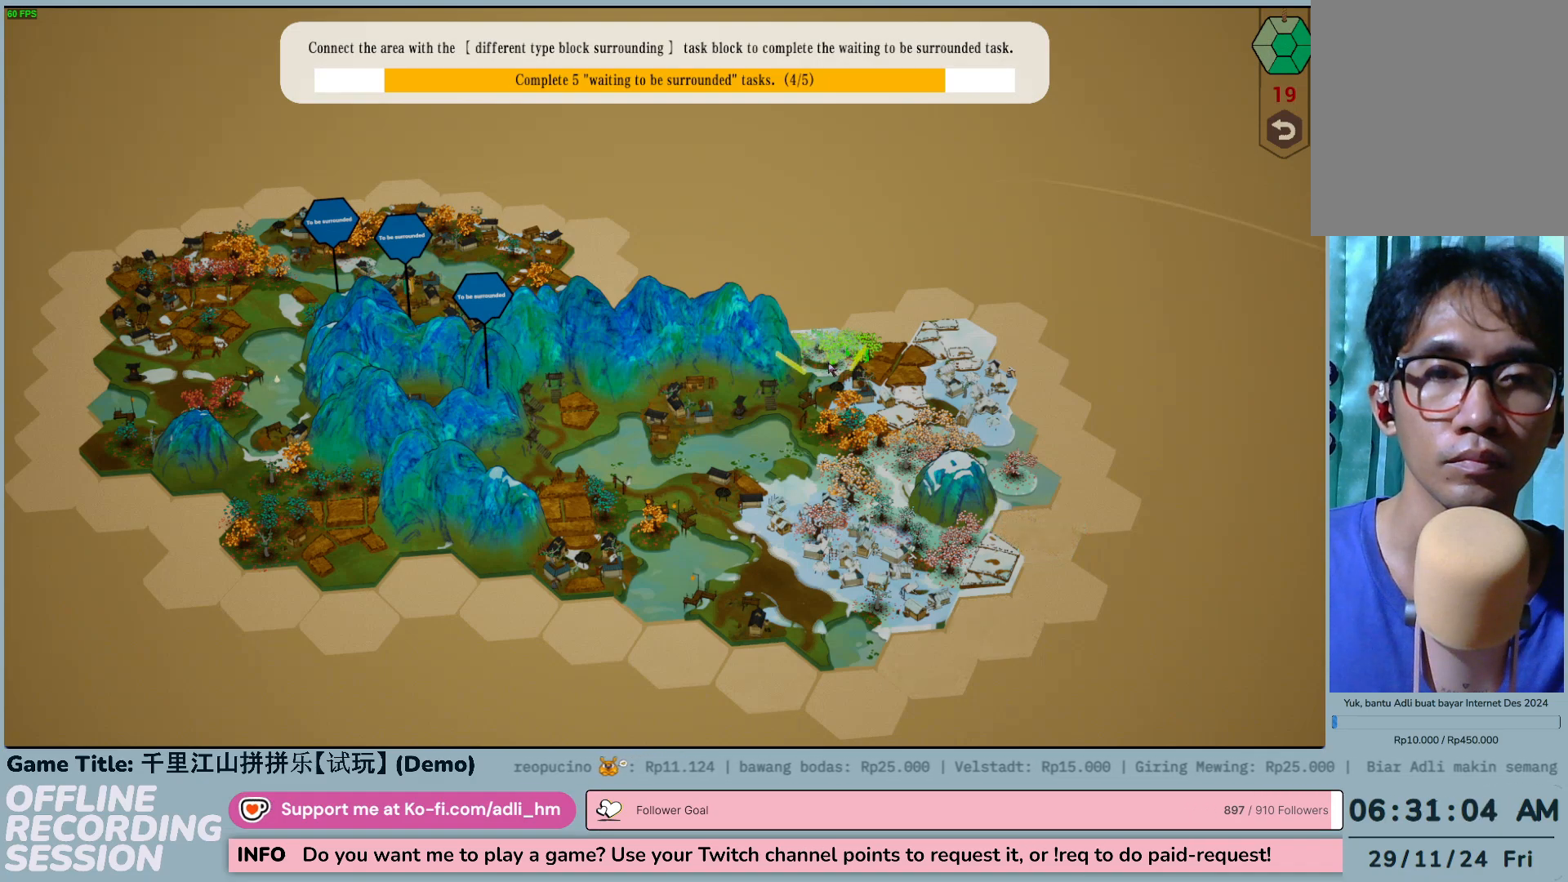
{"keys": [], "mouse": ["left"], "events": [[367, "mouse_left", "down"]]}
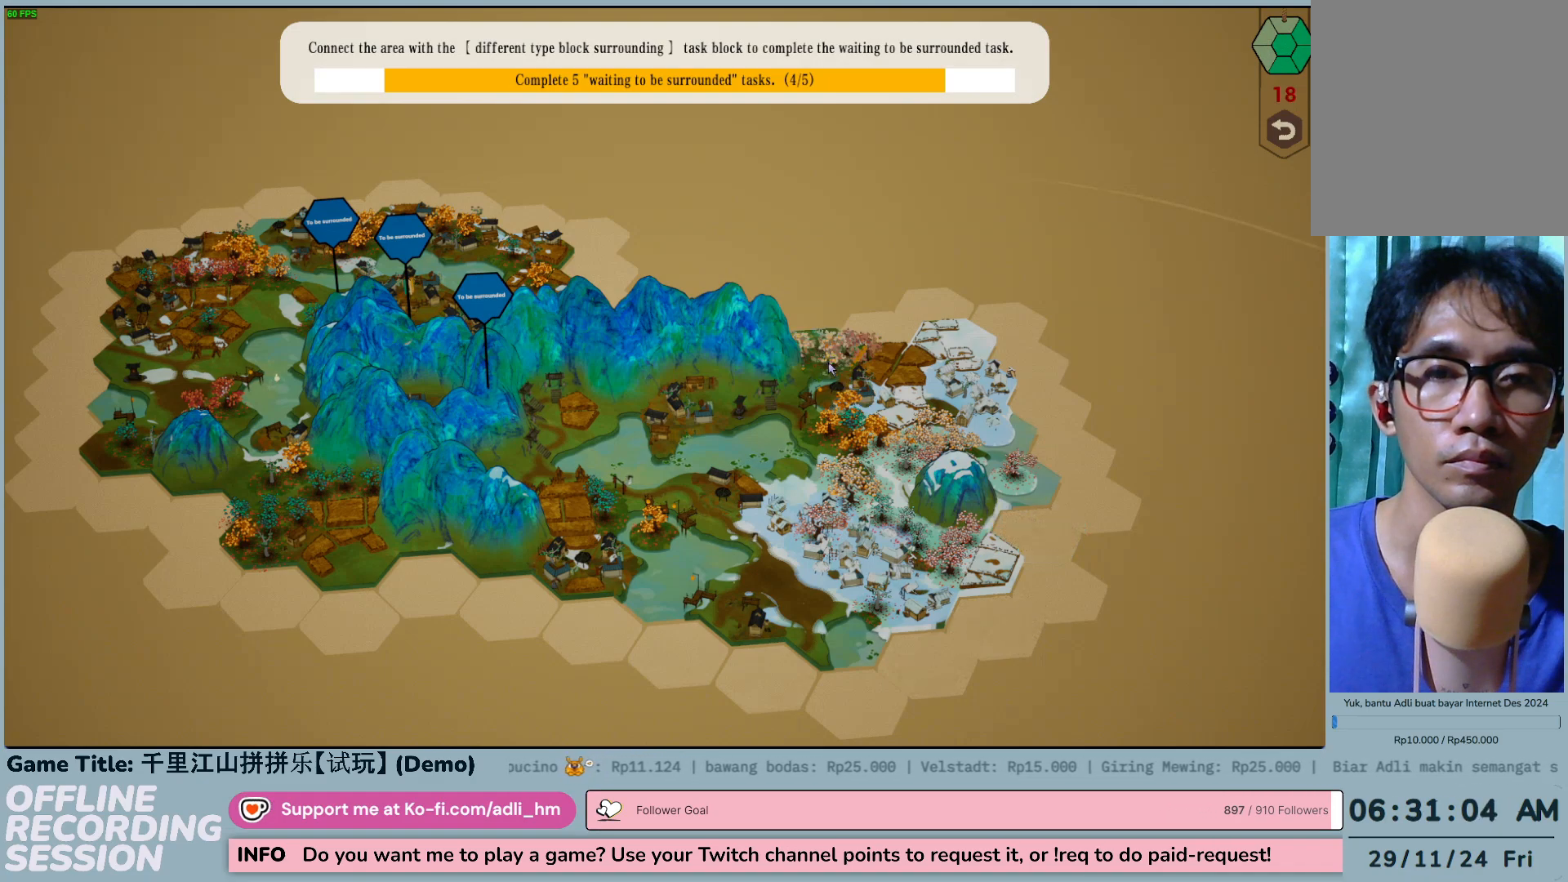
{"keys": [], "mouse": [], "events": [[117, "mouse_left", "up"]]}
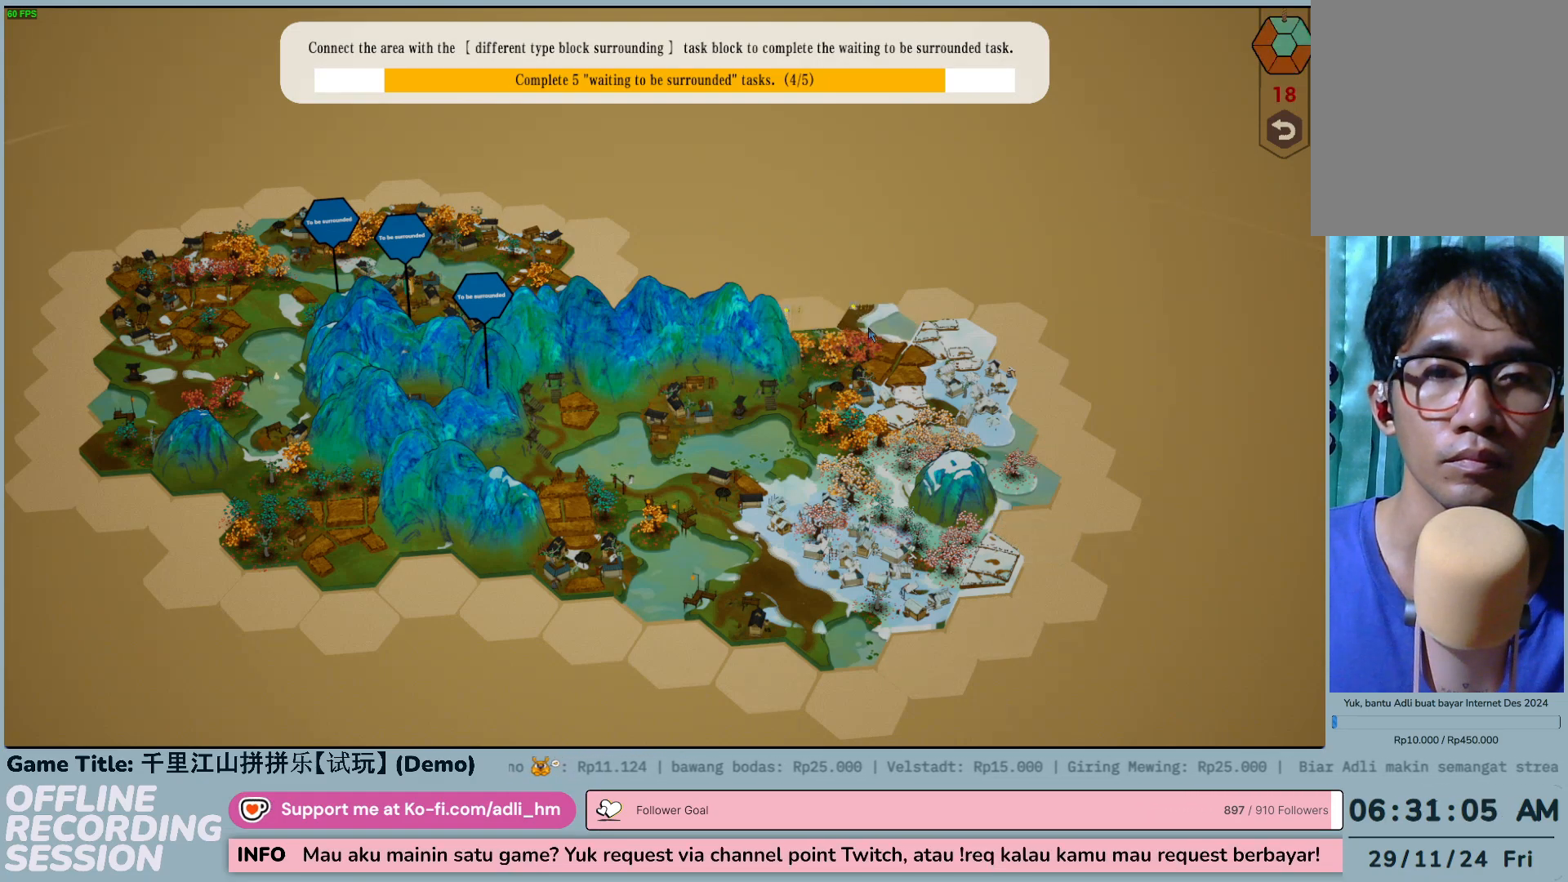
{"keys": [], "mouse": [], "events": []}
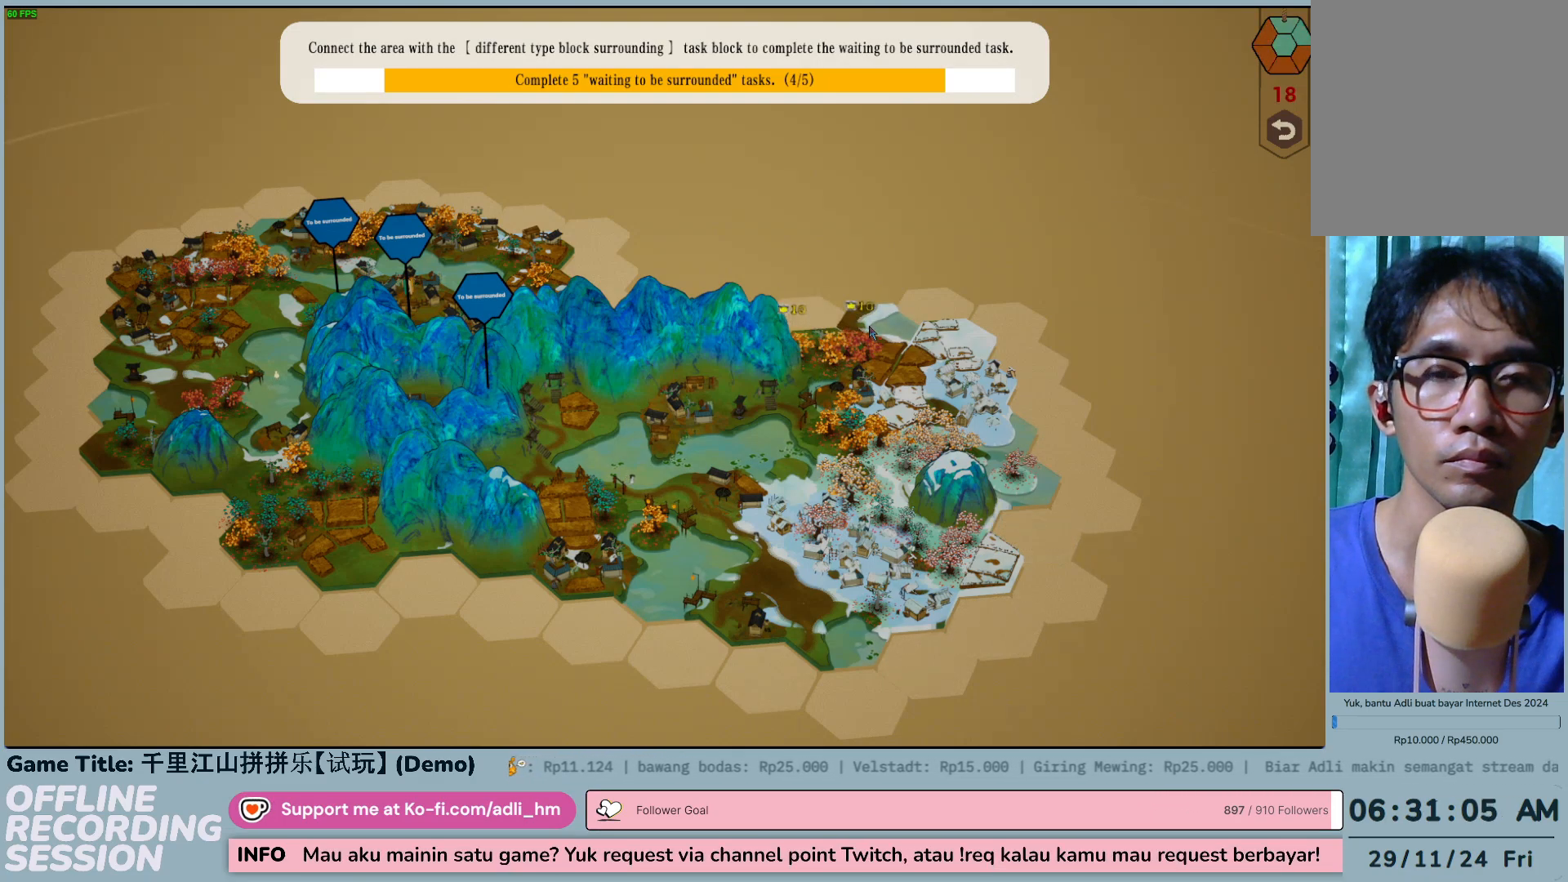
{"keys": [], "mouse": [], "events": []}
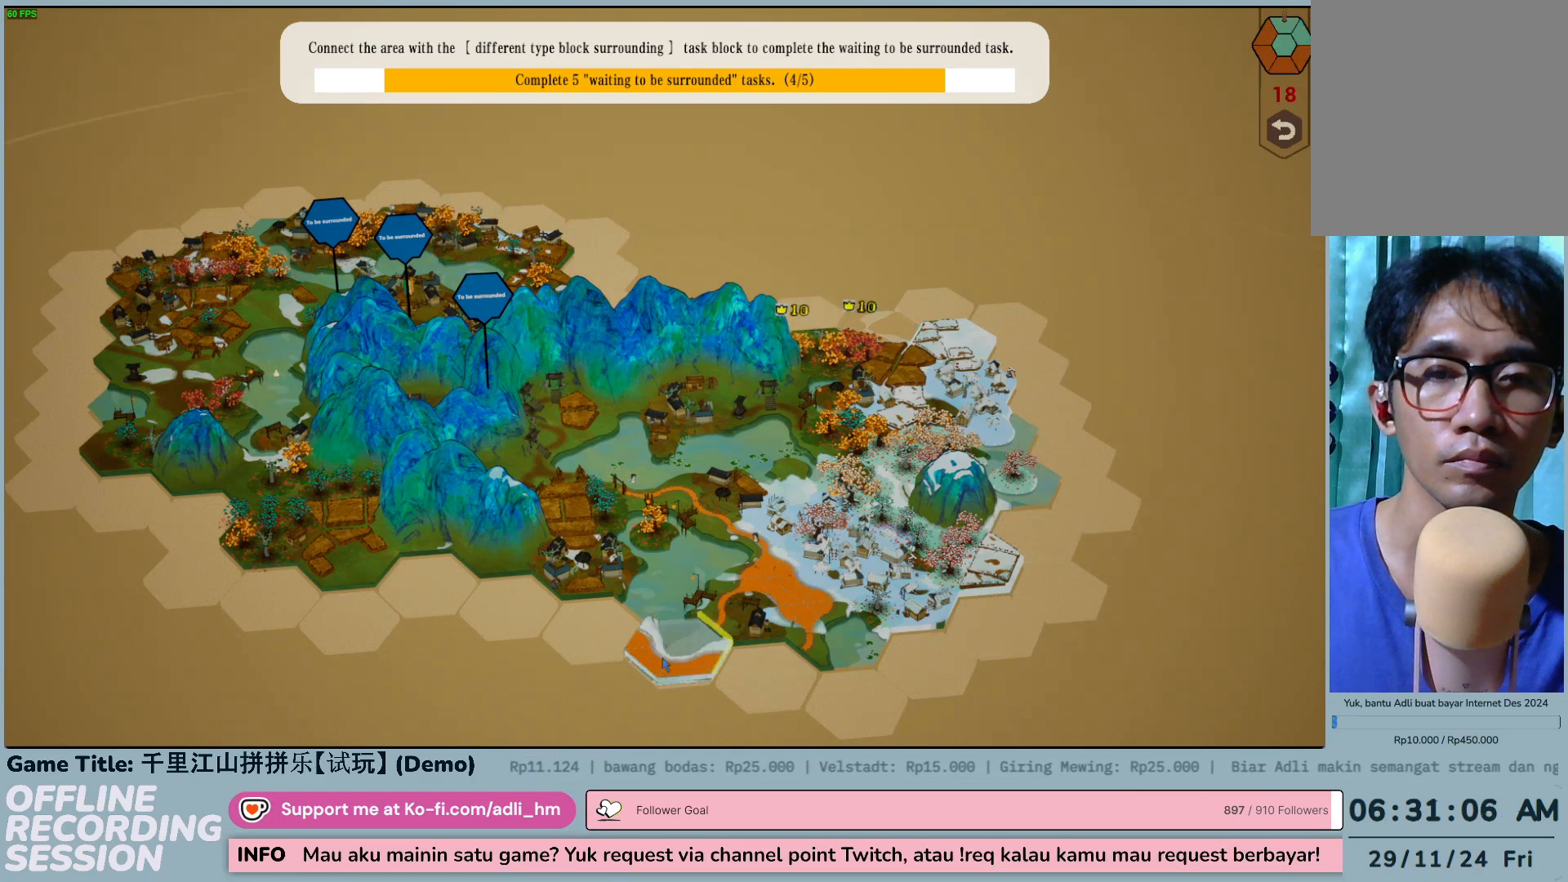
{"keys": [], "mouse": [], "events": []}
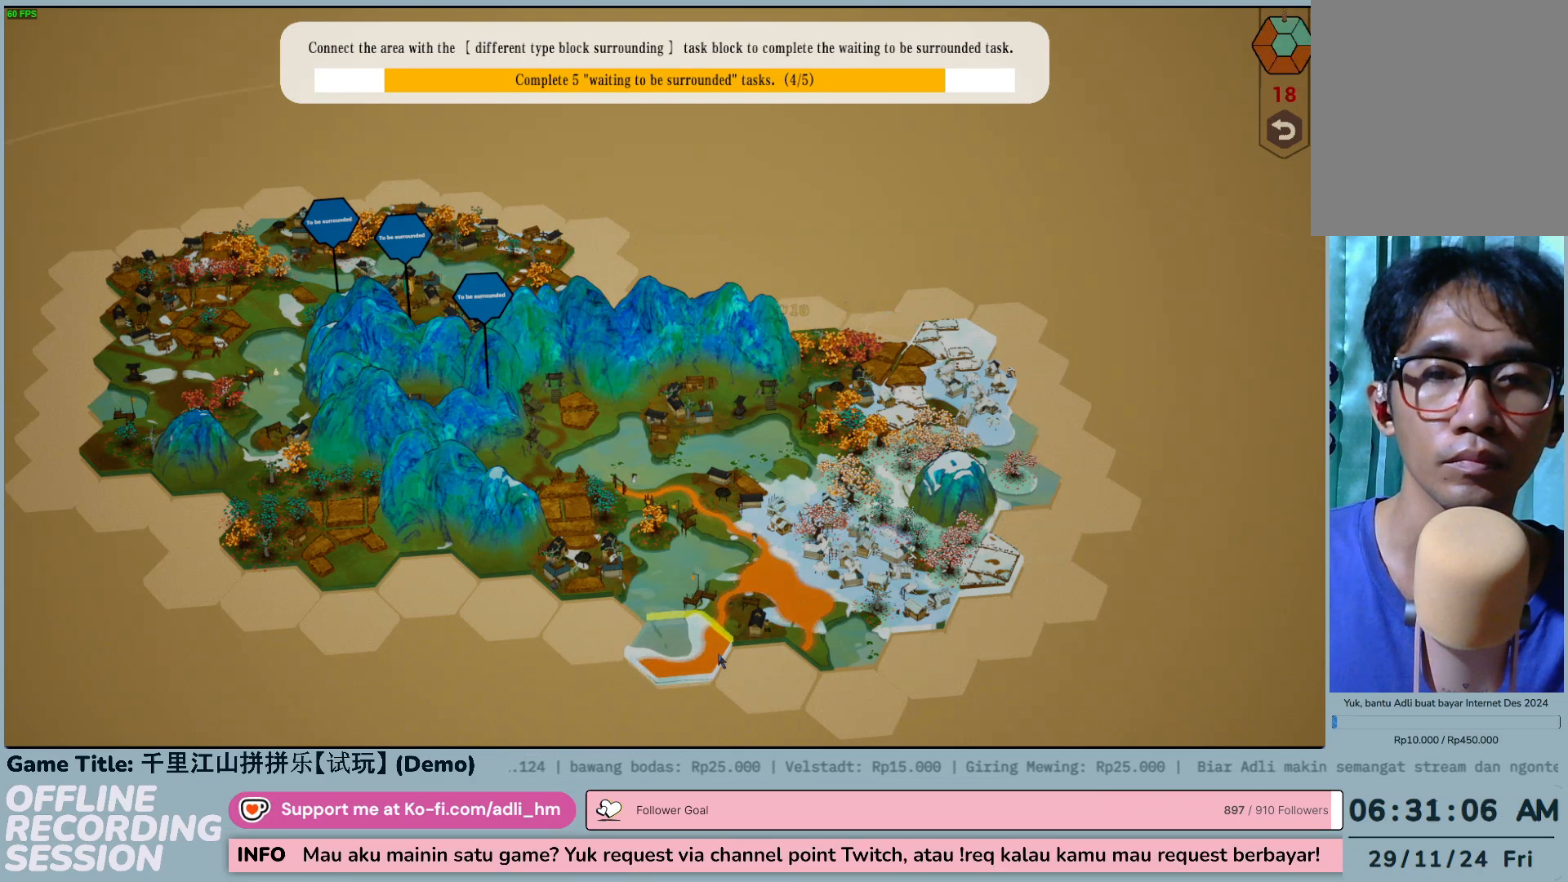
{"keys": [], "mouse": [], "events": []}
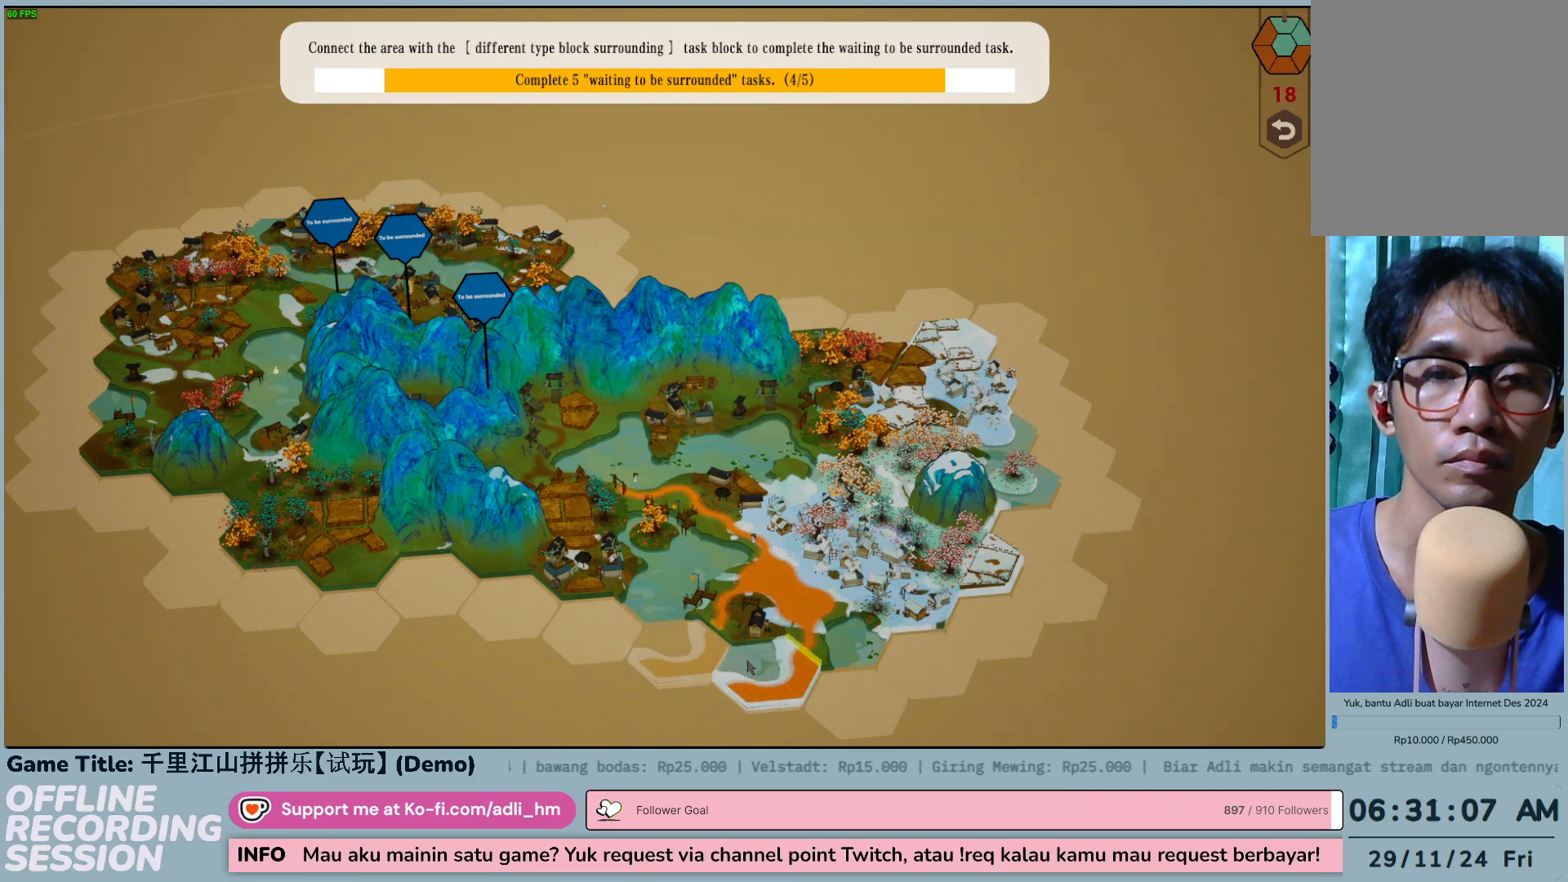
{"keys": [], "mouse": [], "events": []}
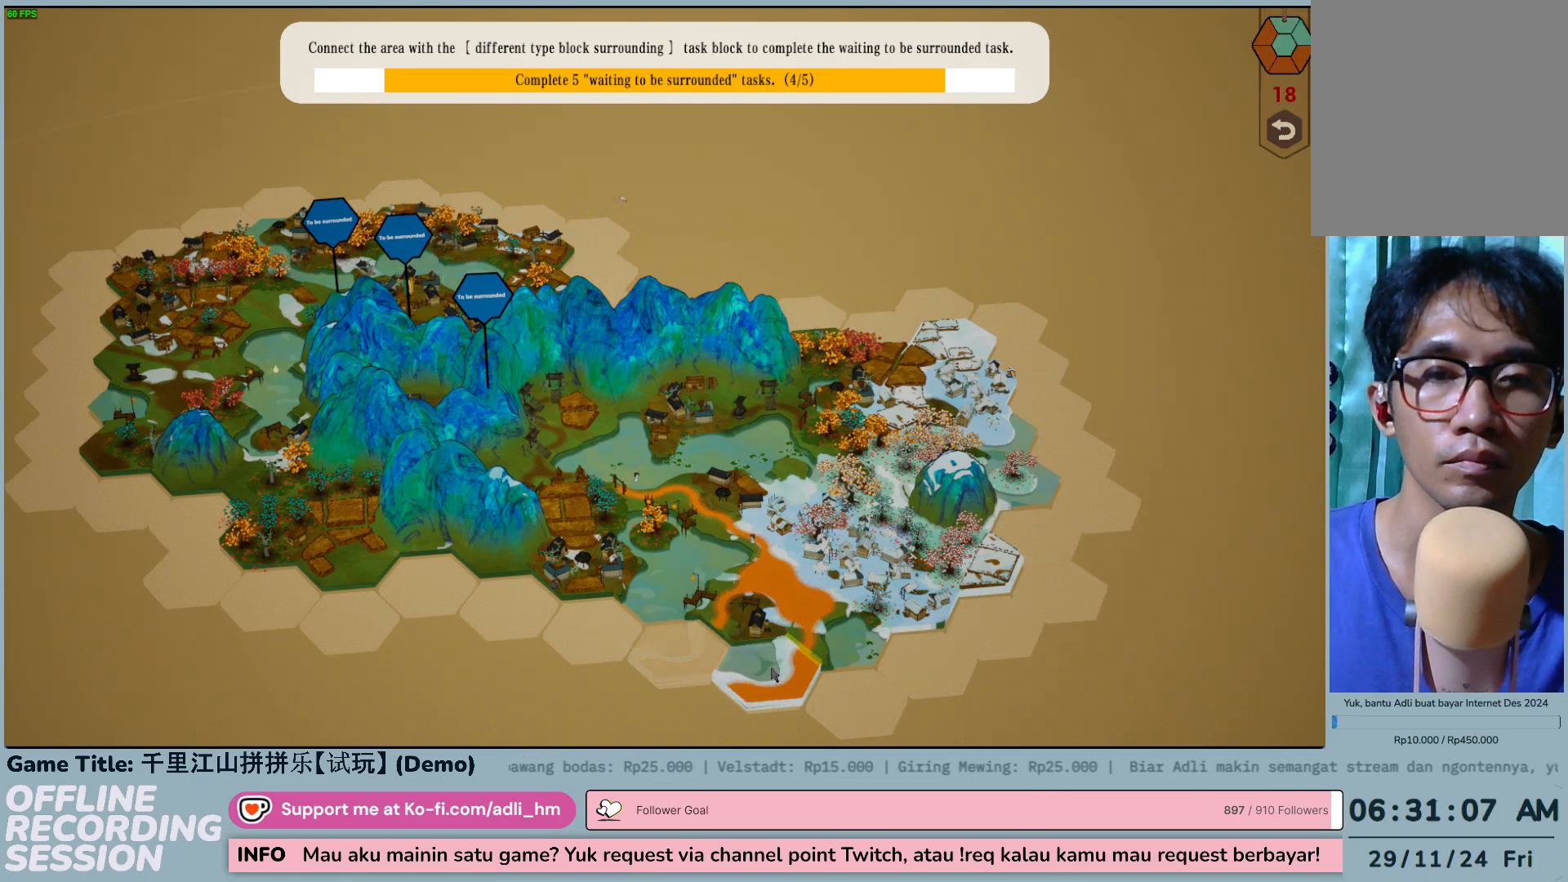
{"keys": [], "mouse": ["left"], "events": [[483, "mouse_left", "down"]]}
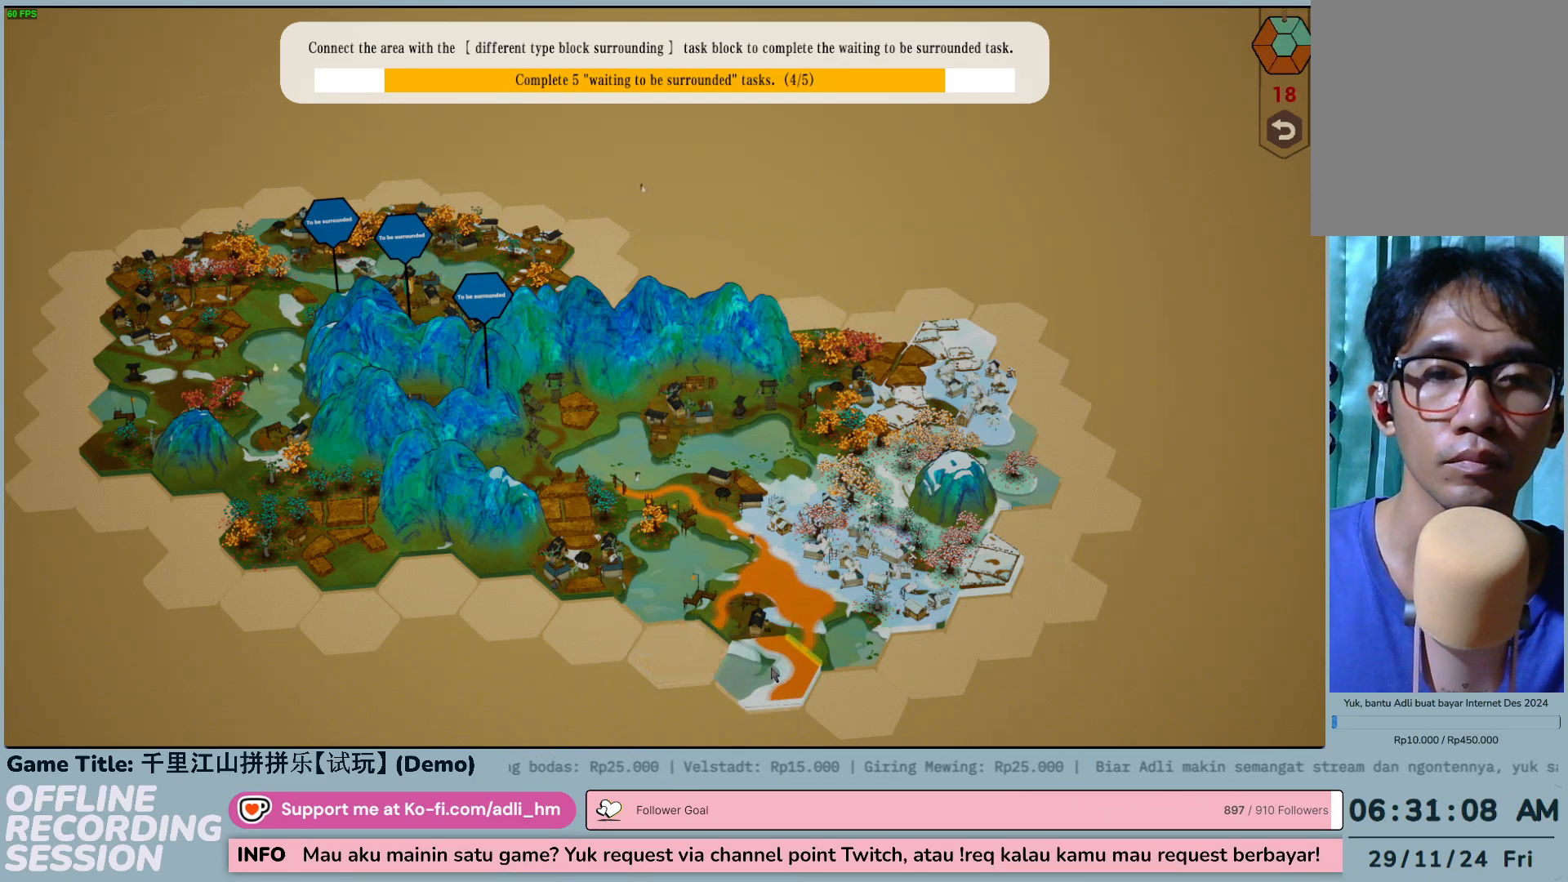
{"keys": [], "mouse": [], "events": [[217, "mouse_left", "up"]]}
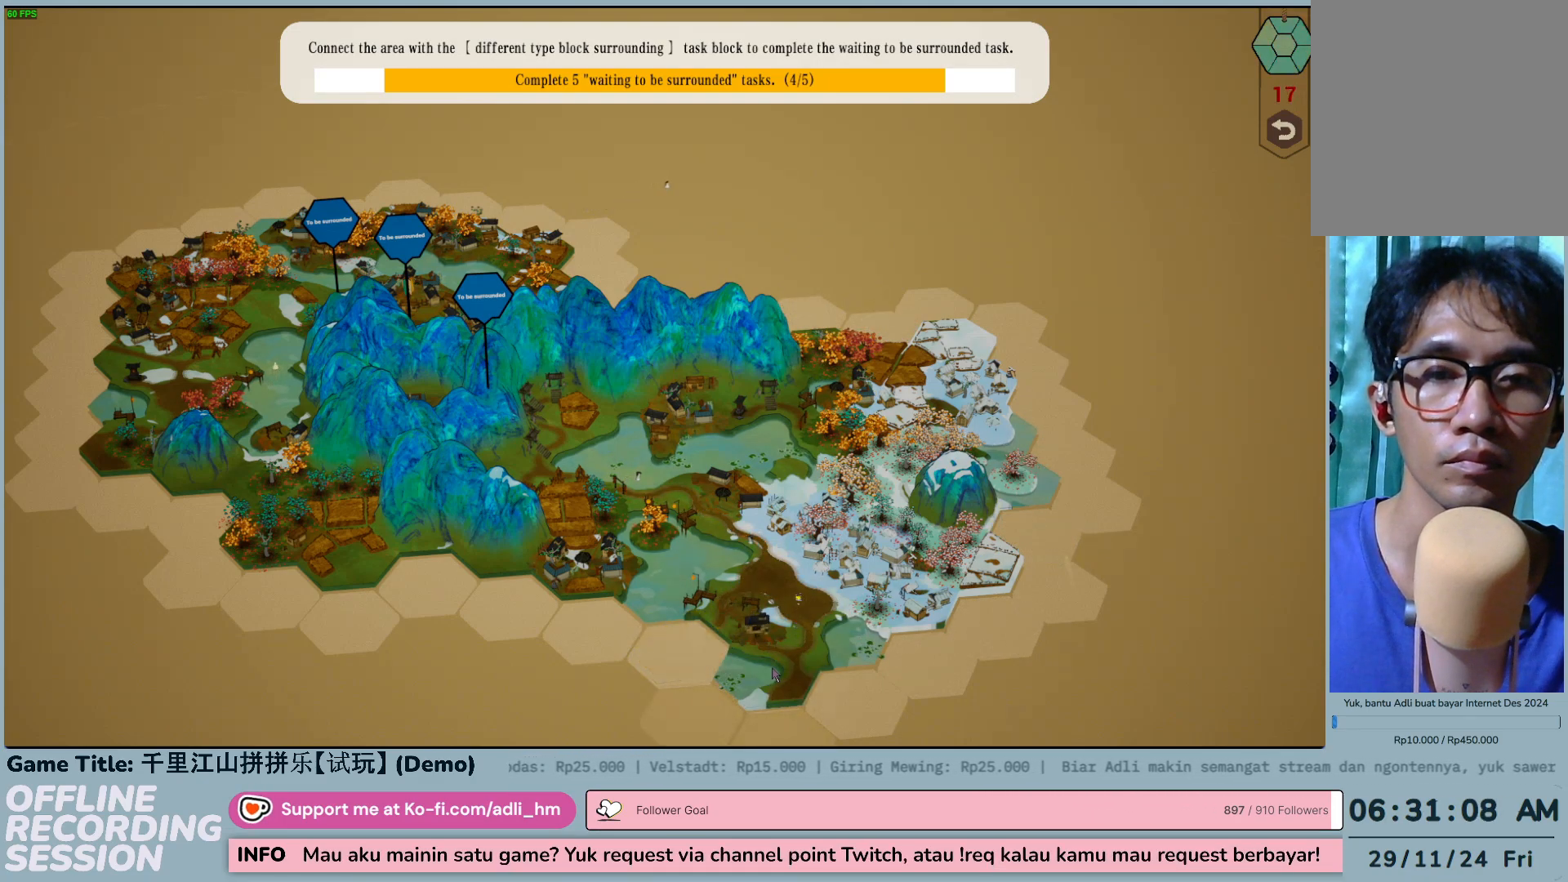
{"keys": [], "mouse": [], "events": []}
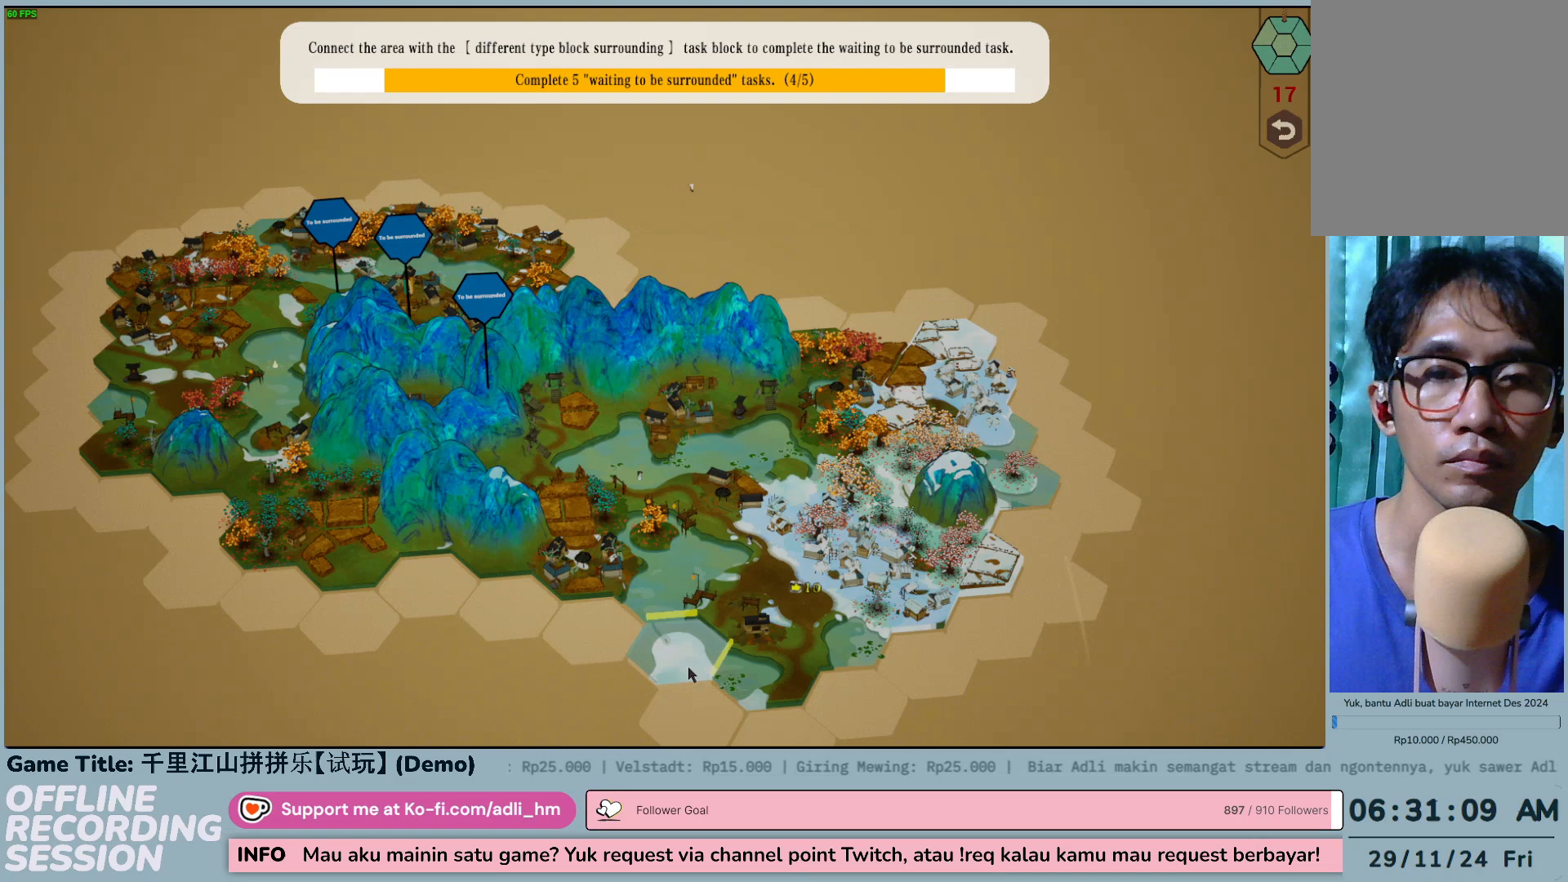
{"keys": [], "mouse": [], "events": []}
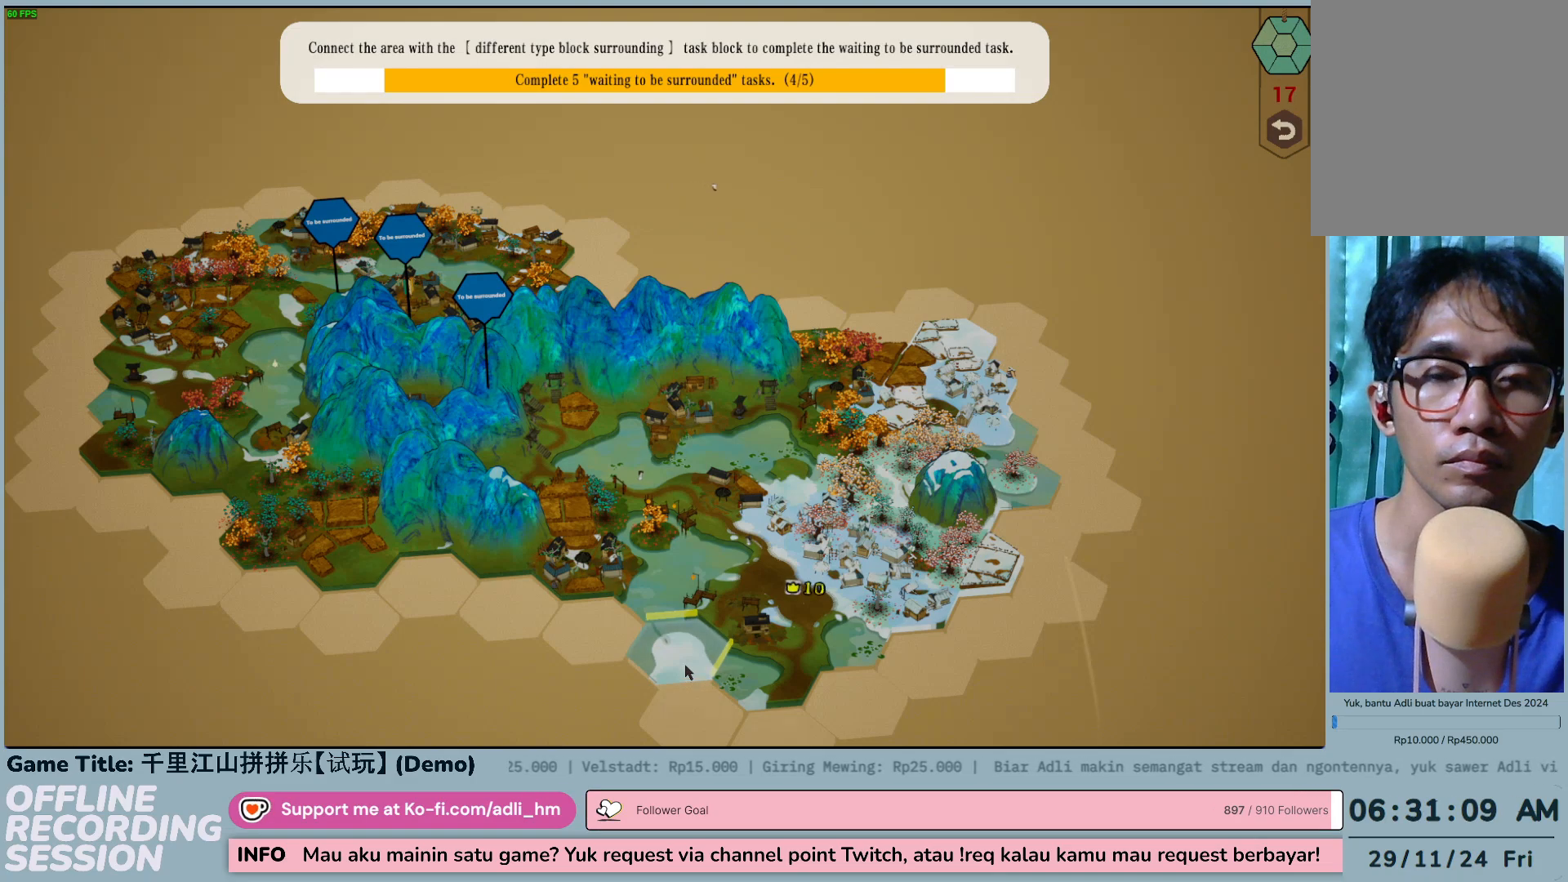
{"keys": [], "mouse": [], "events": []}
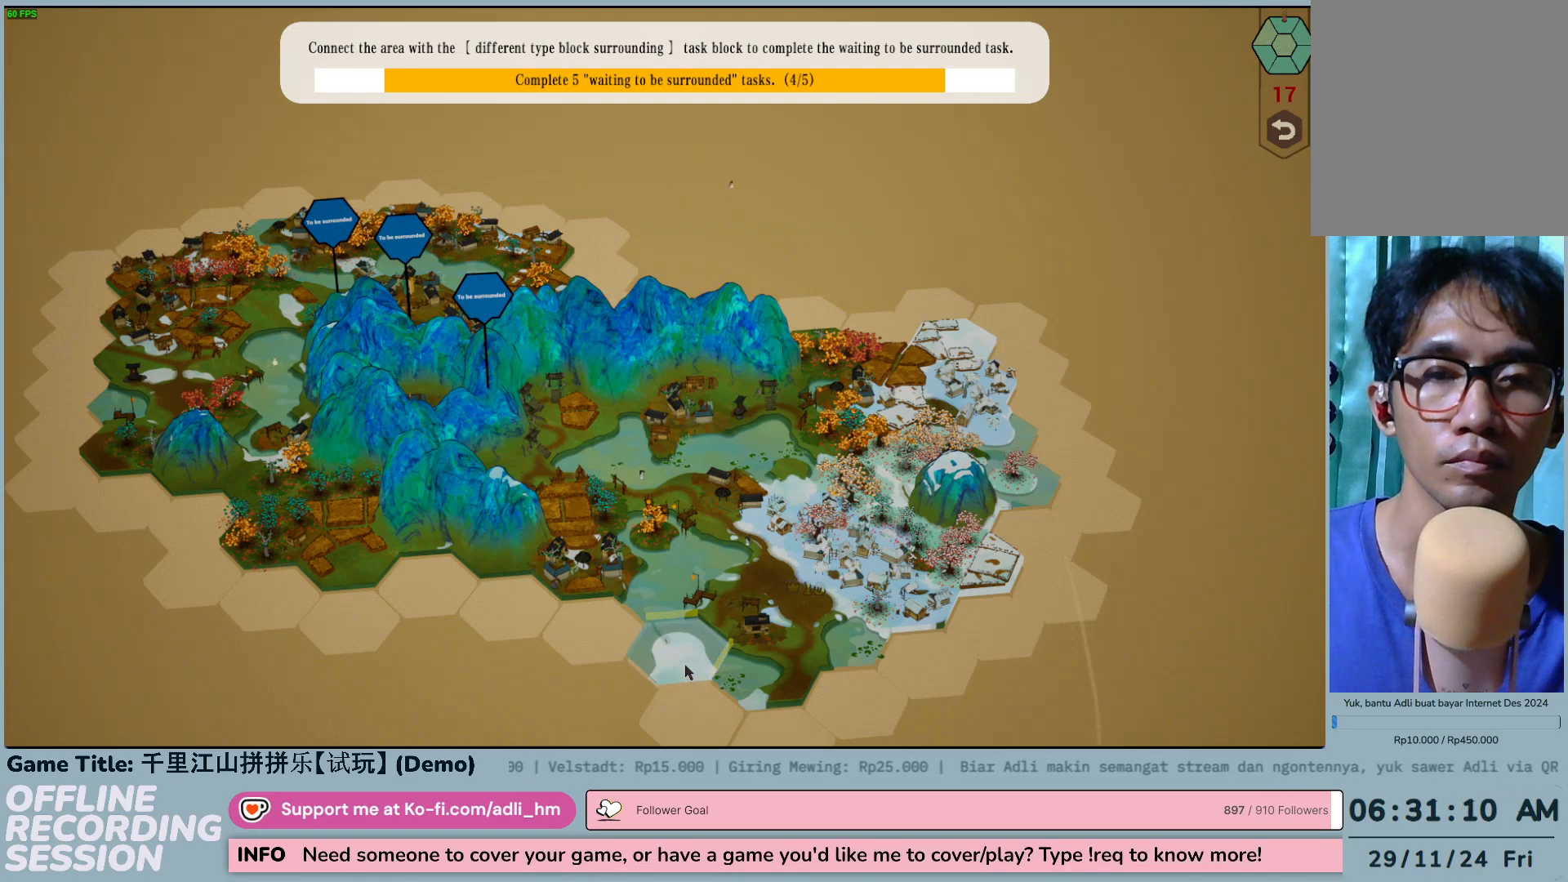
{"keys": [], "mouse": [], "events": []}
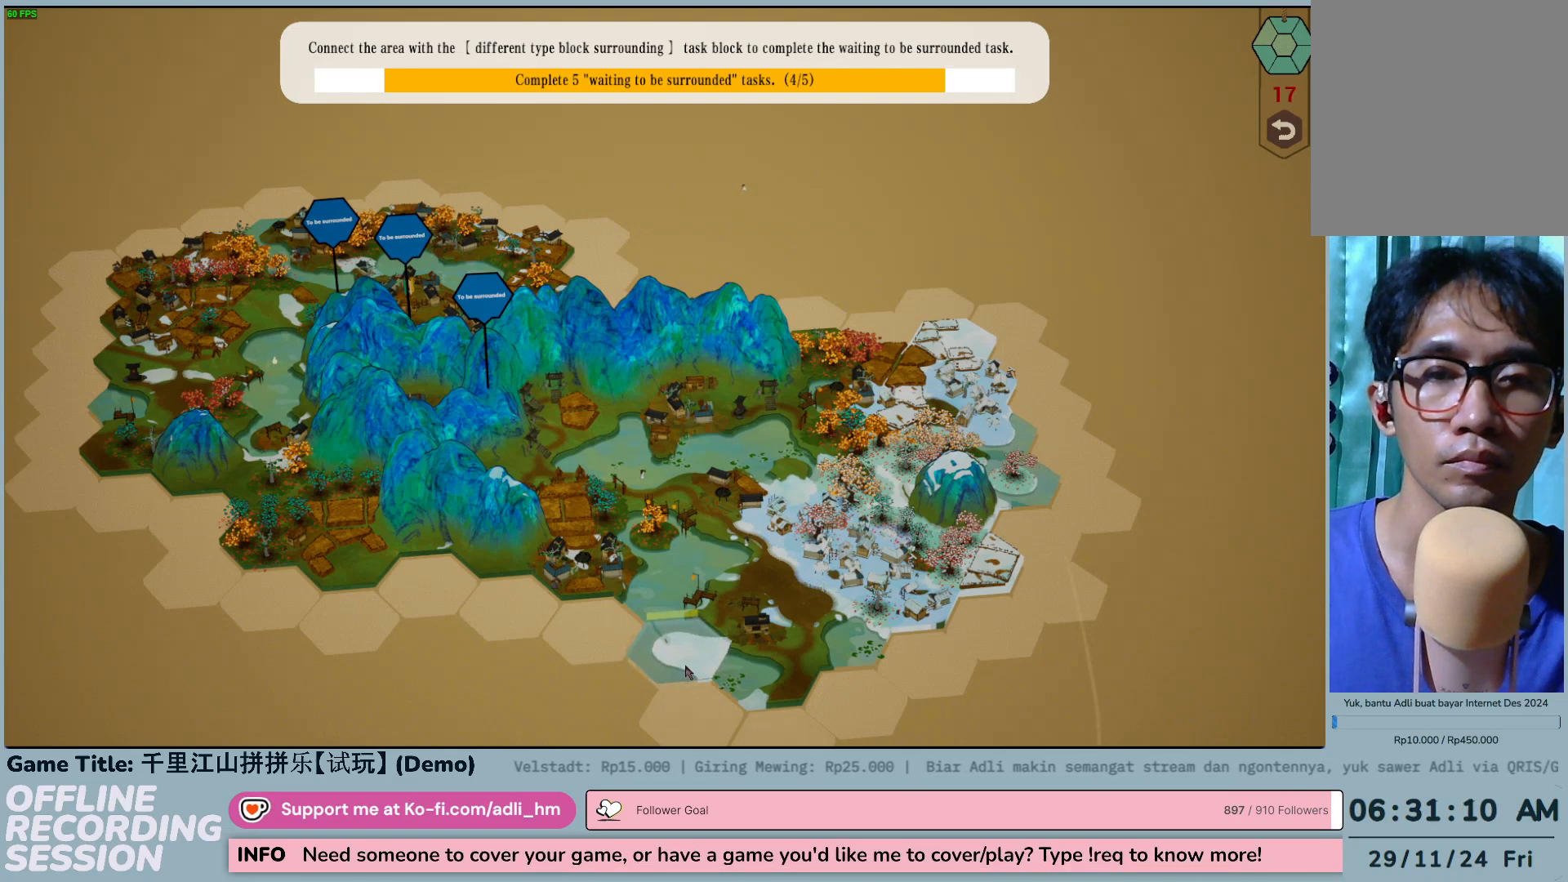
{"keys": [], "mouse": [], "events": [[83, "mouse_left", "down"], [383, "mouse_left", "up"]]}
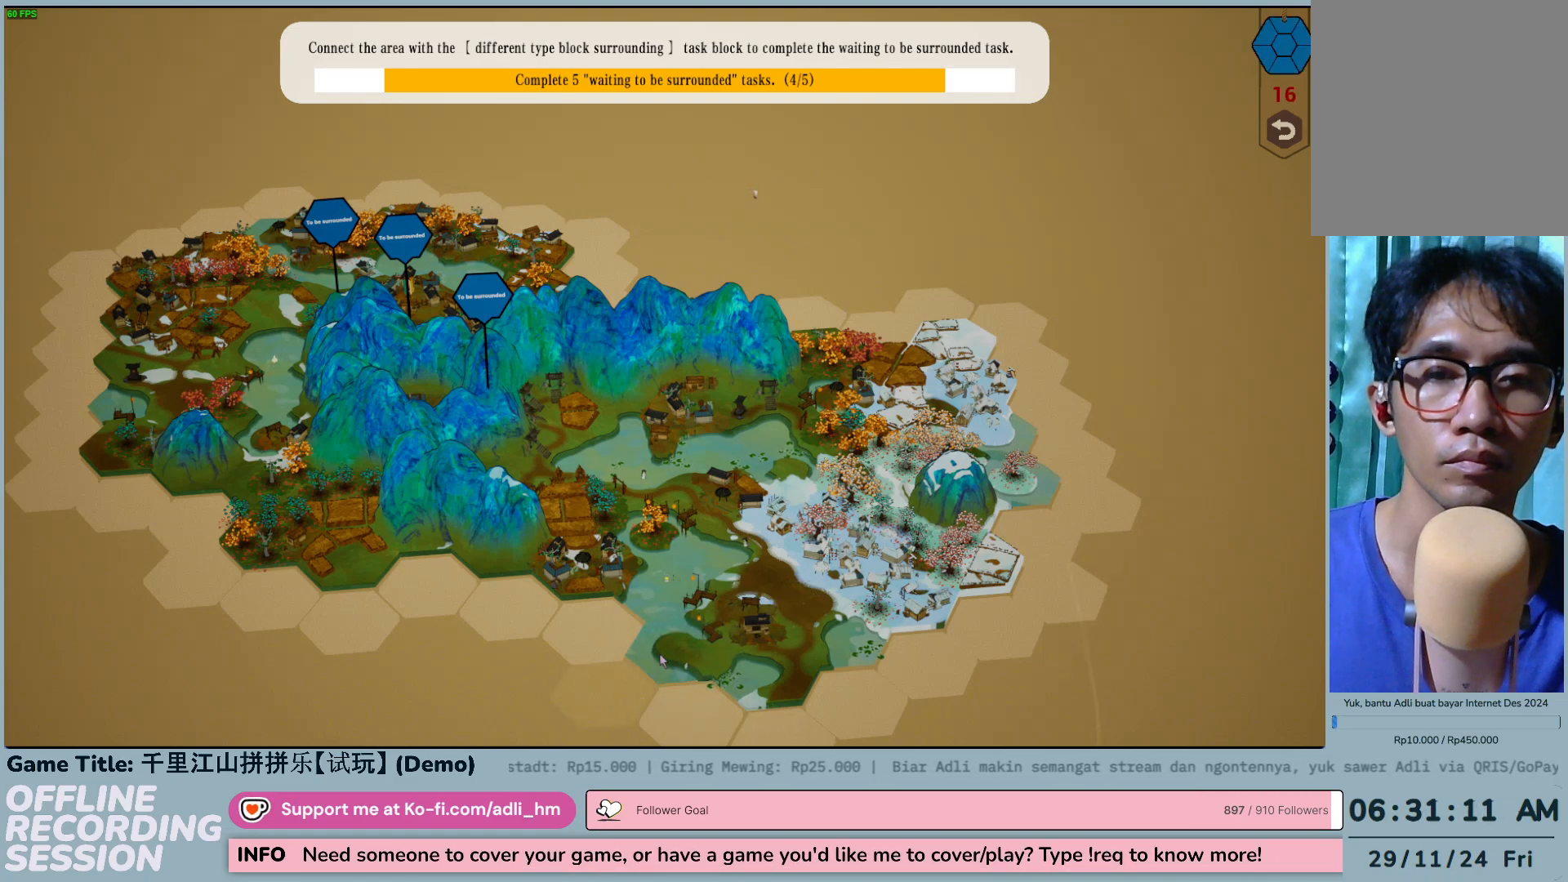
{"keys": [], "mouse": [], "events": []}
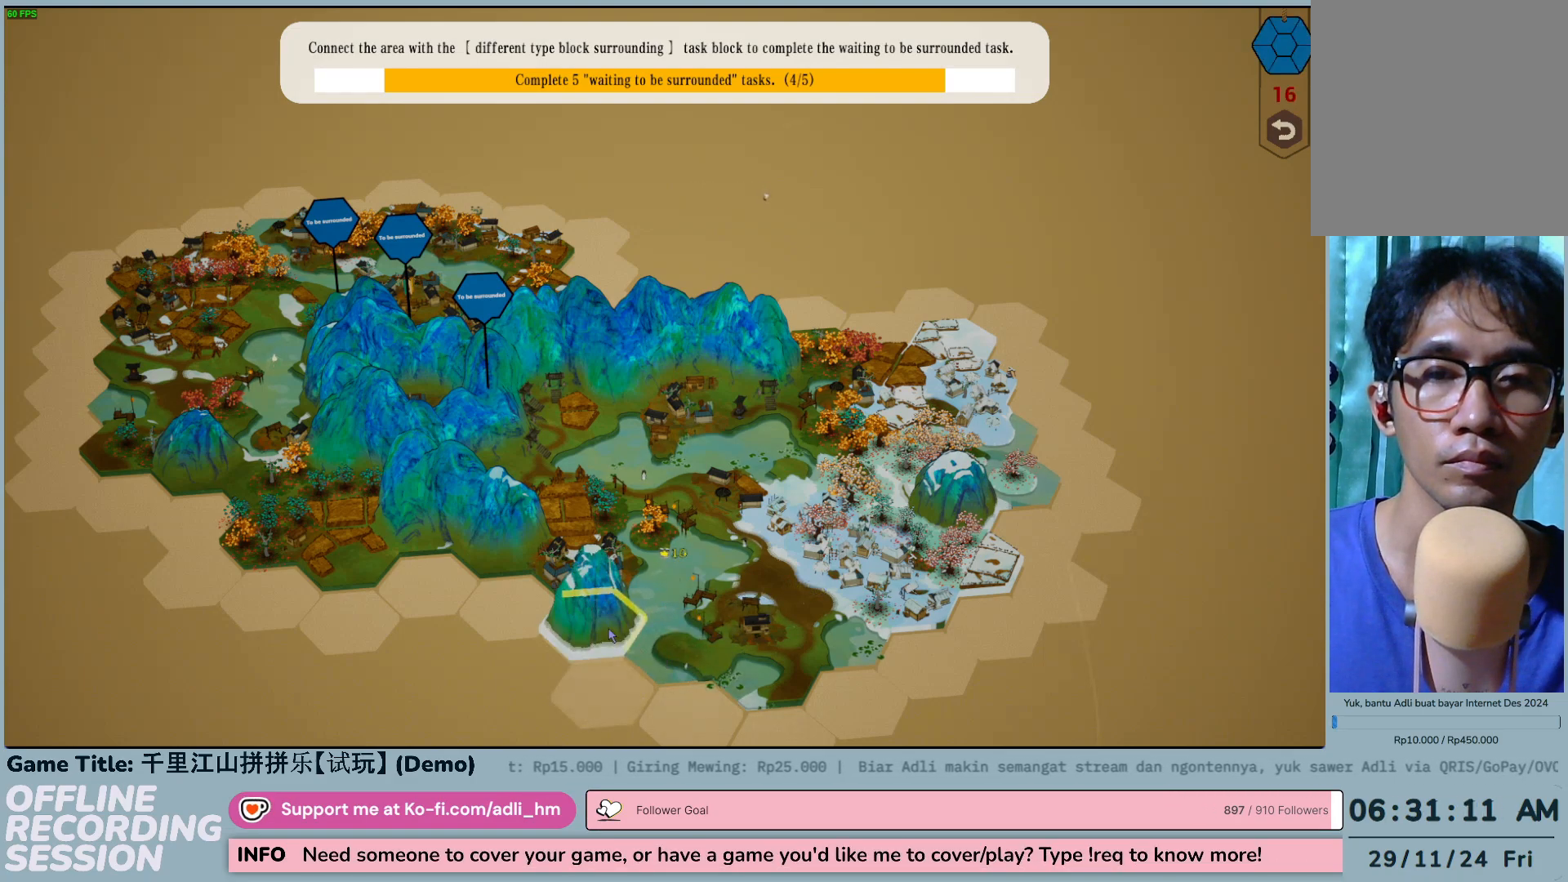
{"keys": [], "mouse": ["left"], "events": [[400, "mouse_left", "down"]]}